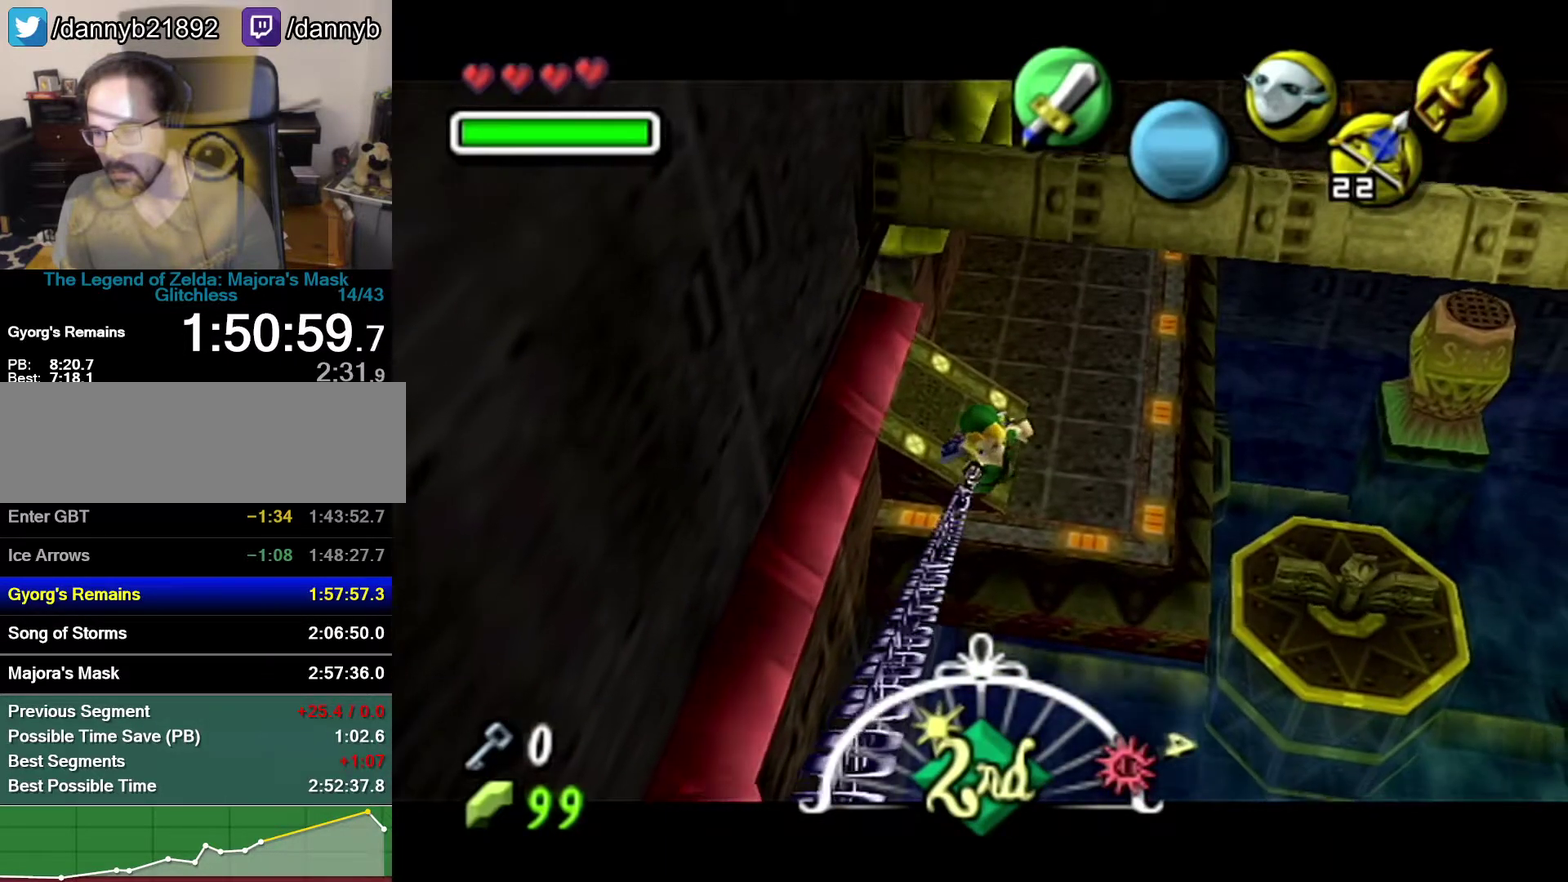
Gameplay with a controller (Nintendo layout); each line is a JSON object with the inputs held at the frame after it. "events" lists button and stick changes between this image and that frame as [ms after this image, input, new state], when the widget could be followed in between. Not read: L3 R3.
{"buttons": [], "left_stick": "center", "events": []}
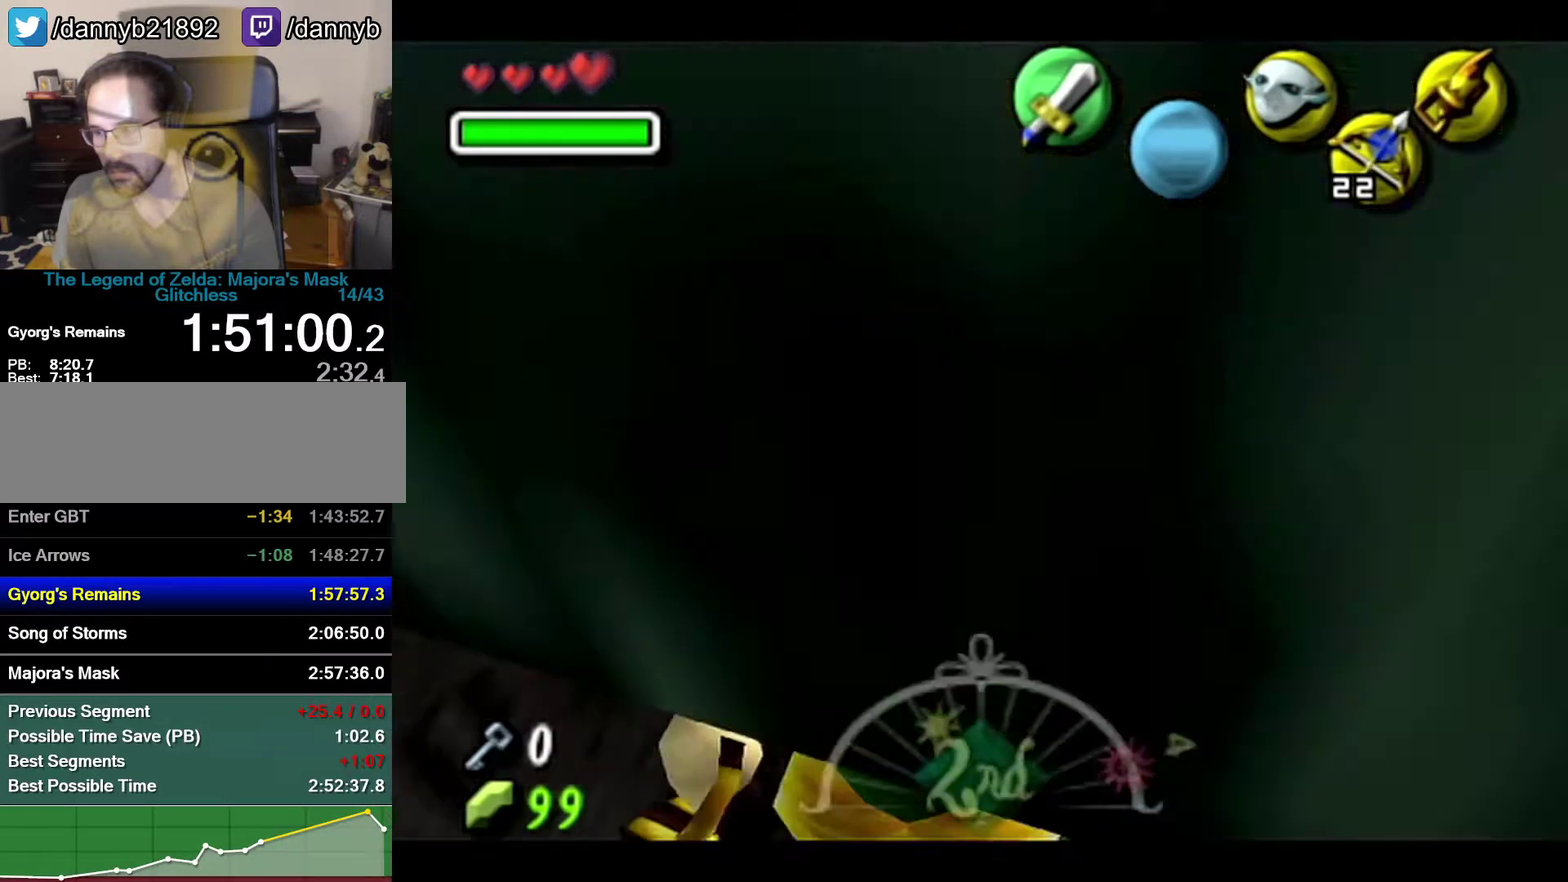
{"buttons": [], "left_stick": "center", "events": []}
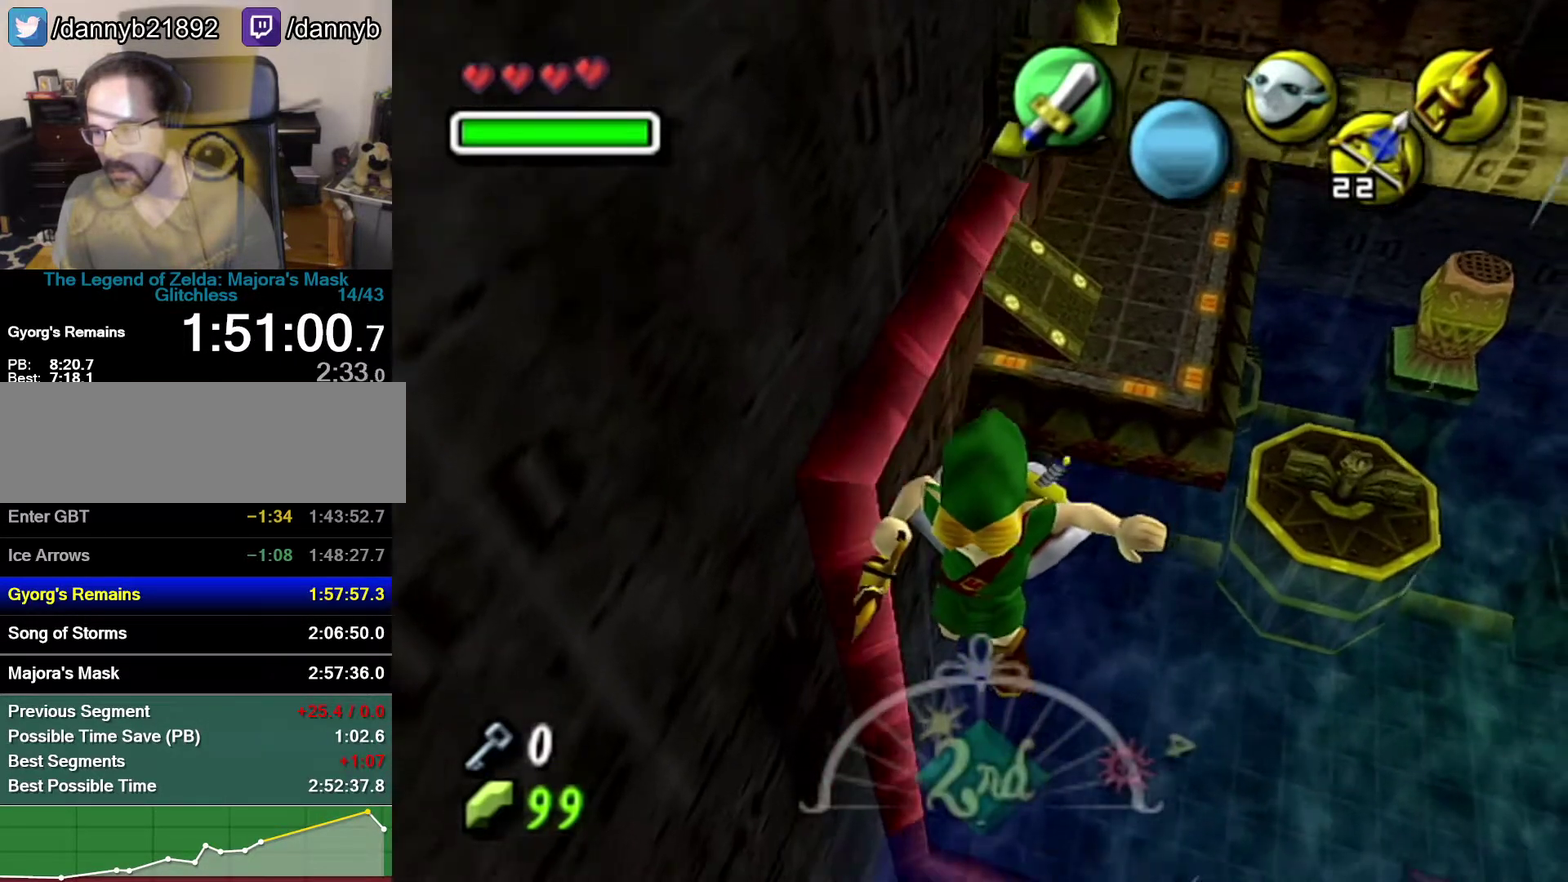
{"buttons": [], "left_stick": "center", "events": []}
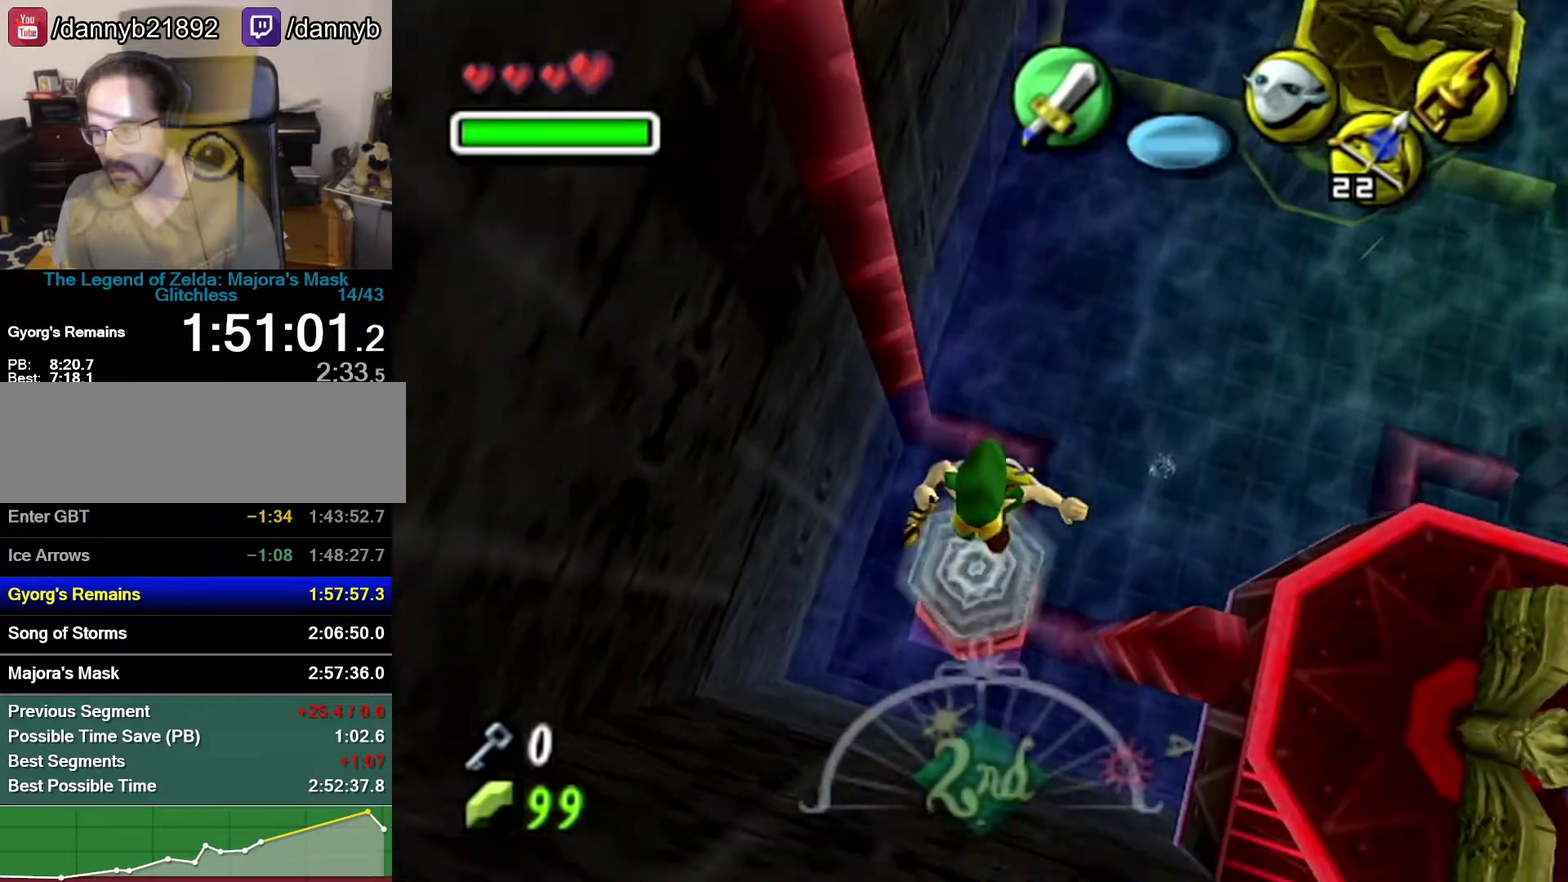
{"buttons": [], "left_stick": "center", "events": [[267, "C_LEFT", "down"], [333, "C_LEFT", "up"], [400, "C_LEFT", "down"], [500, "C_LEFT", "up"]]}
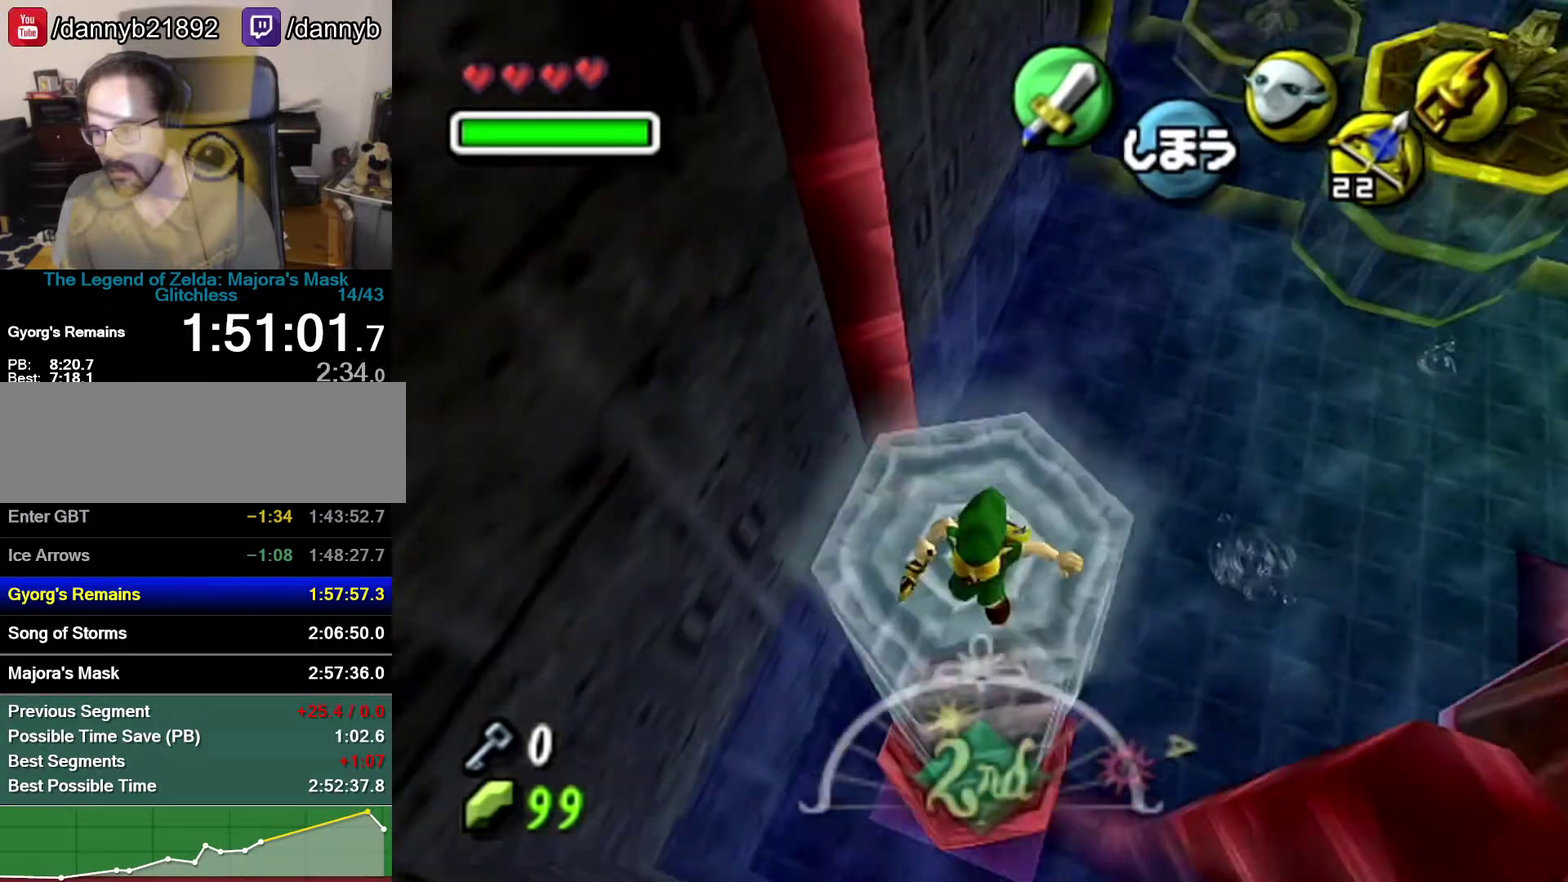
{"buttons": ["B"], "left_stick": "center", "events": [[50, "C_LEFT", "down"], [300, "C_LEFT", "up"], [500, "B", "down"]]}
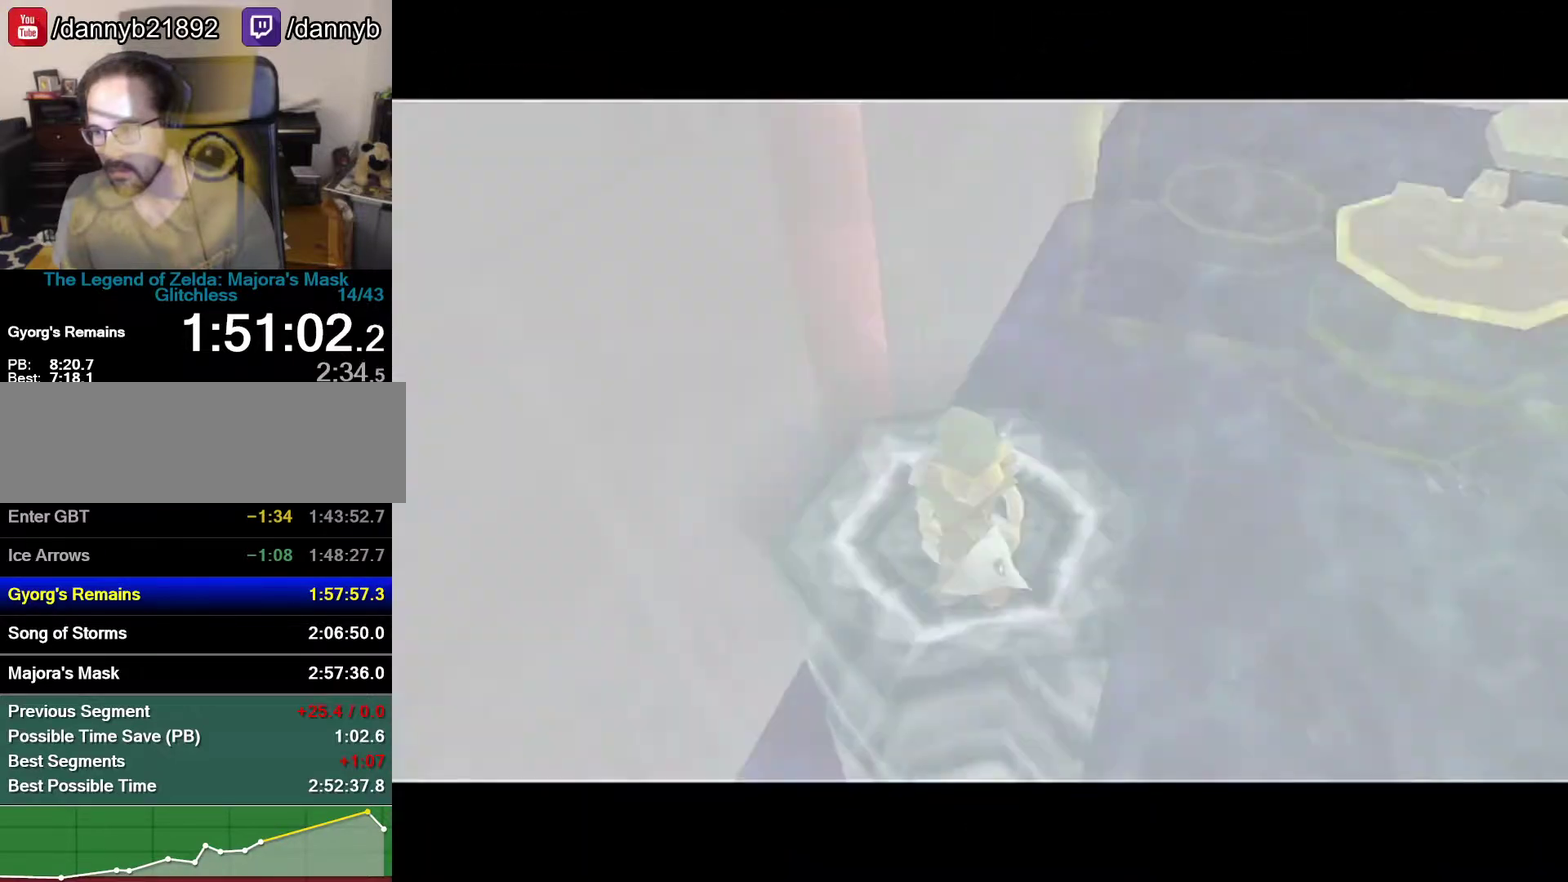
{"buttons": [], "left_stick": "right", "events": [[17, "A", "down"], [83, "B", "up"], [250, "A", "up"], [300, "left_stick", "right"]]}
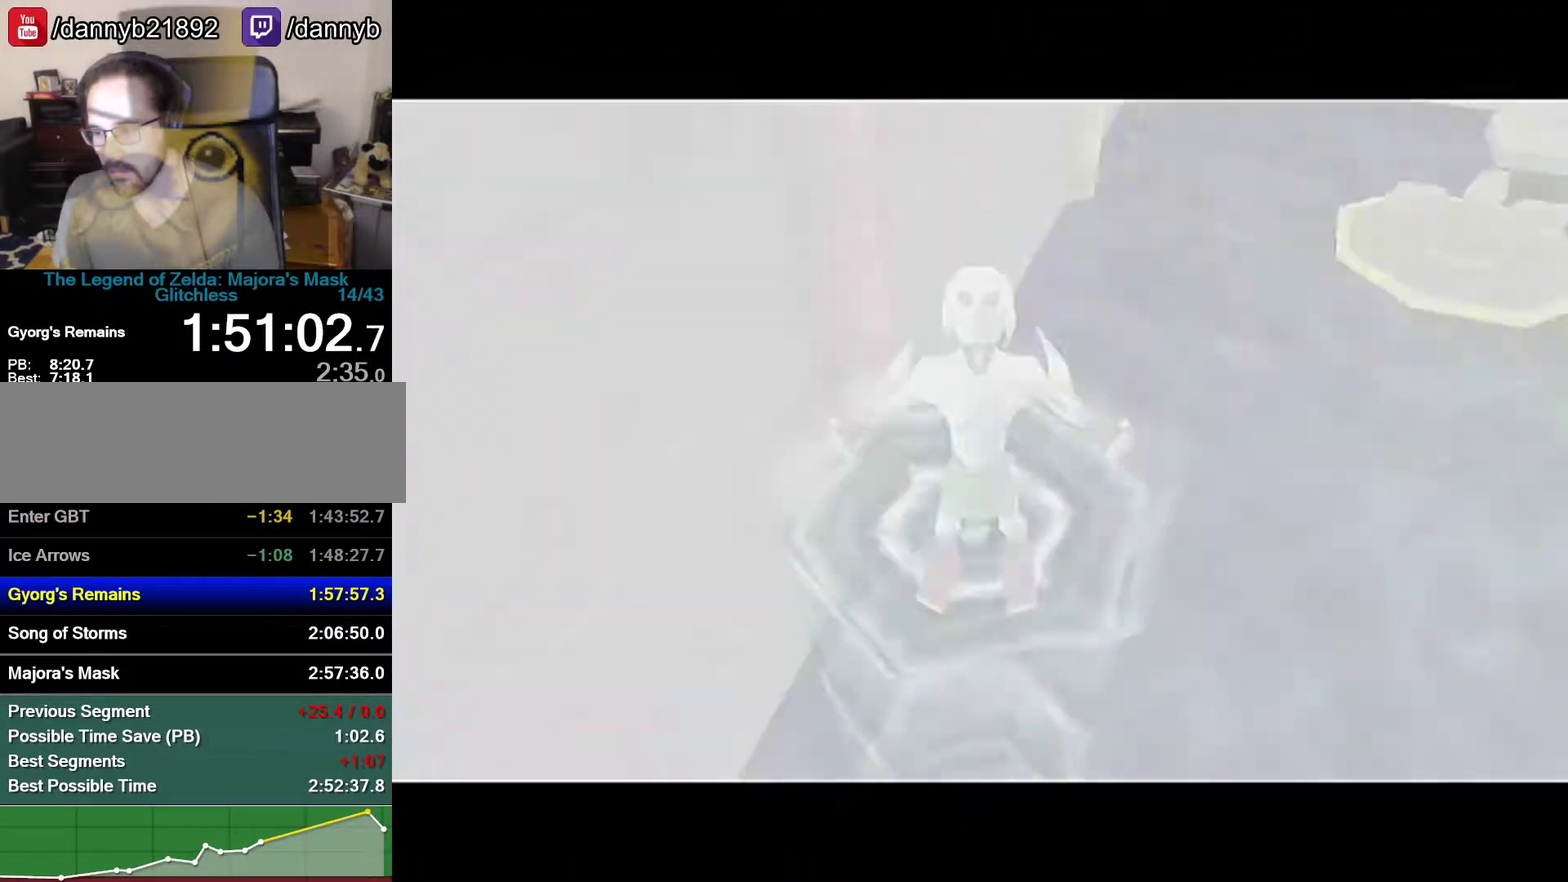
{"buttons": [], "left_stick": "right", "events": []}
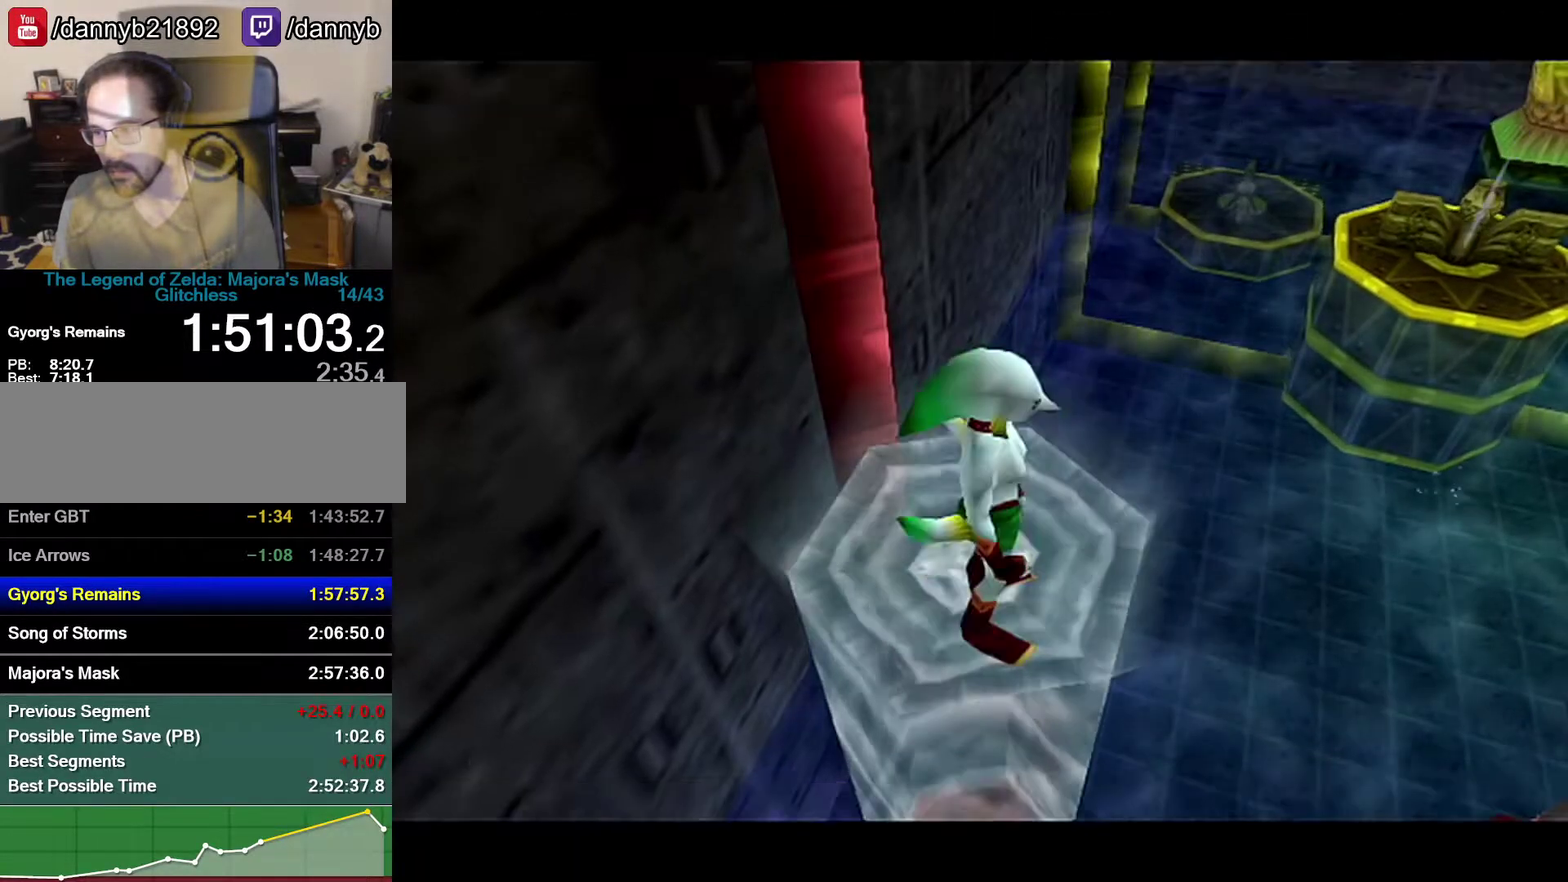
{"buttons": [], "left_stick": "right", "events": []}
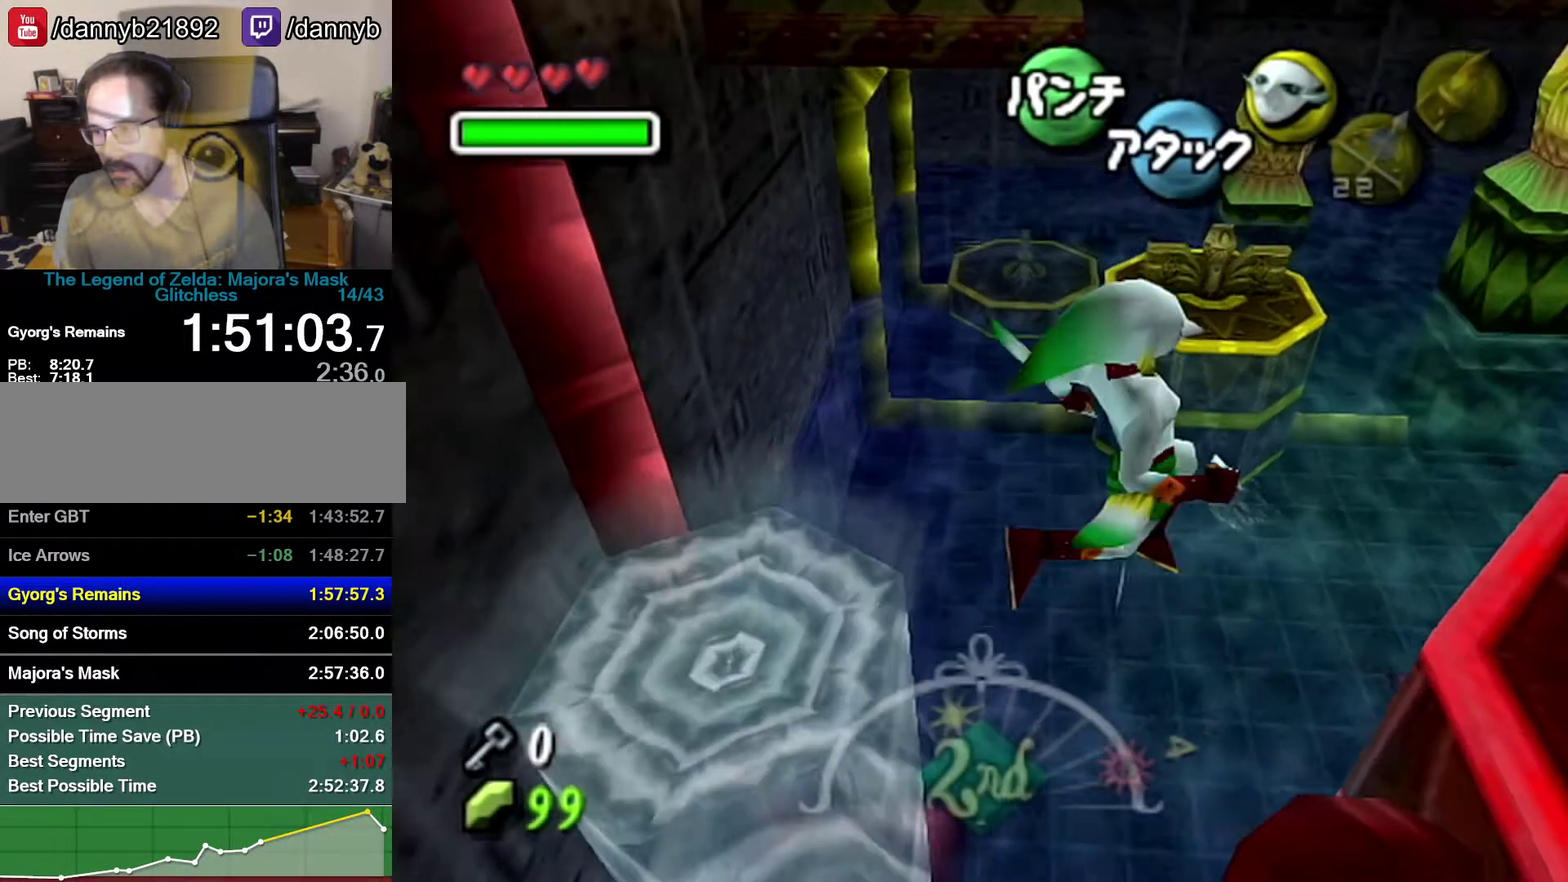
{"buttons": [], "left_stick": "up-right", "events": [[233, "left_stick", "up-right"]]}
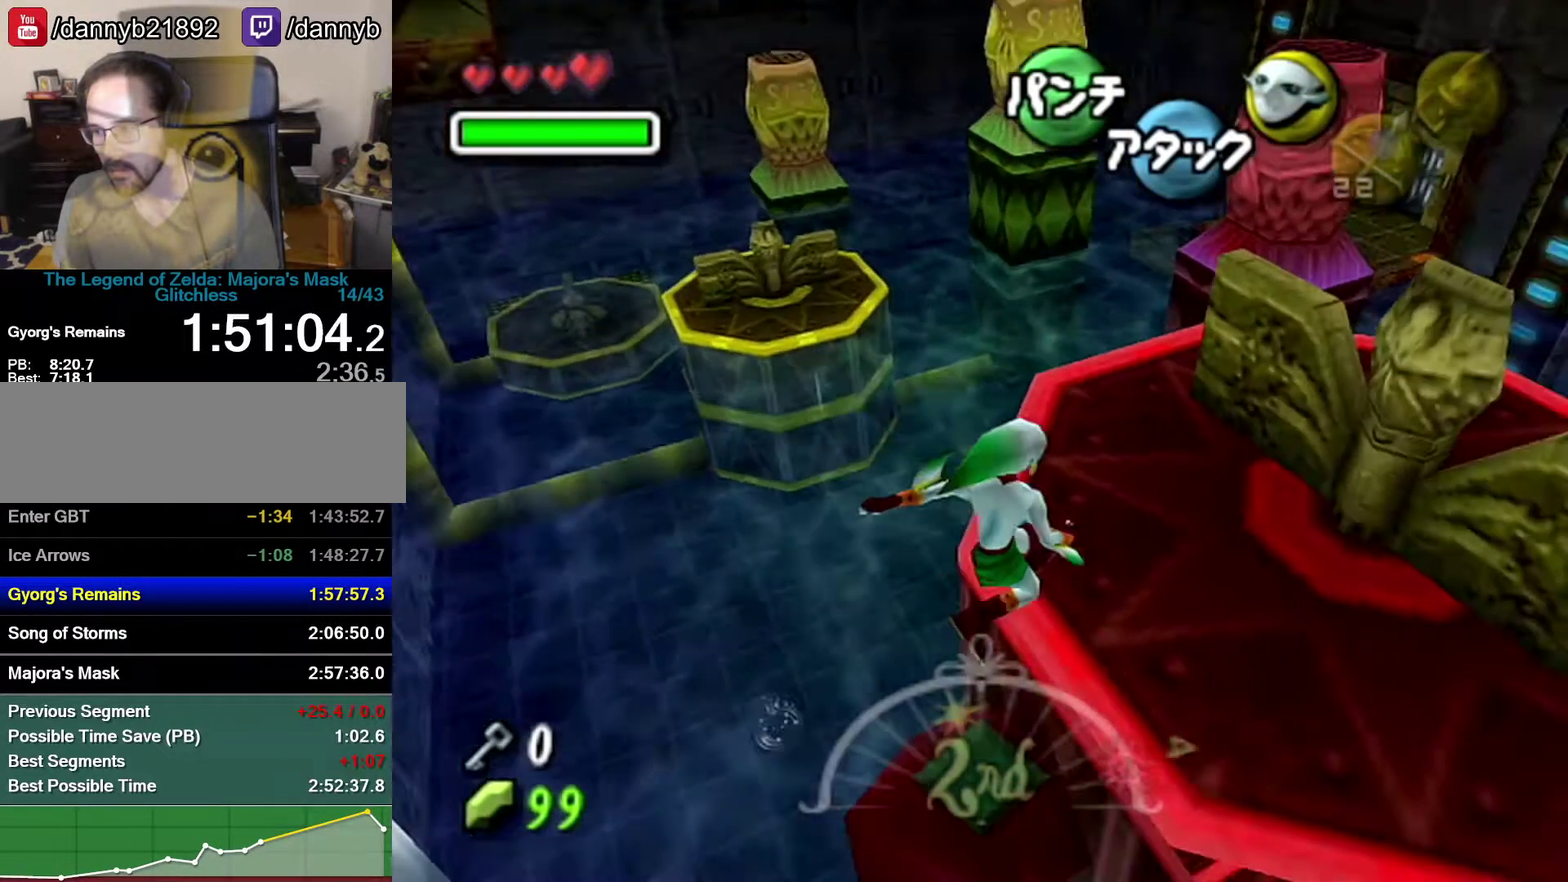
{"buttons": [], "left_stick": "up-right", "events": []}
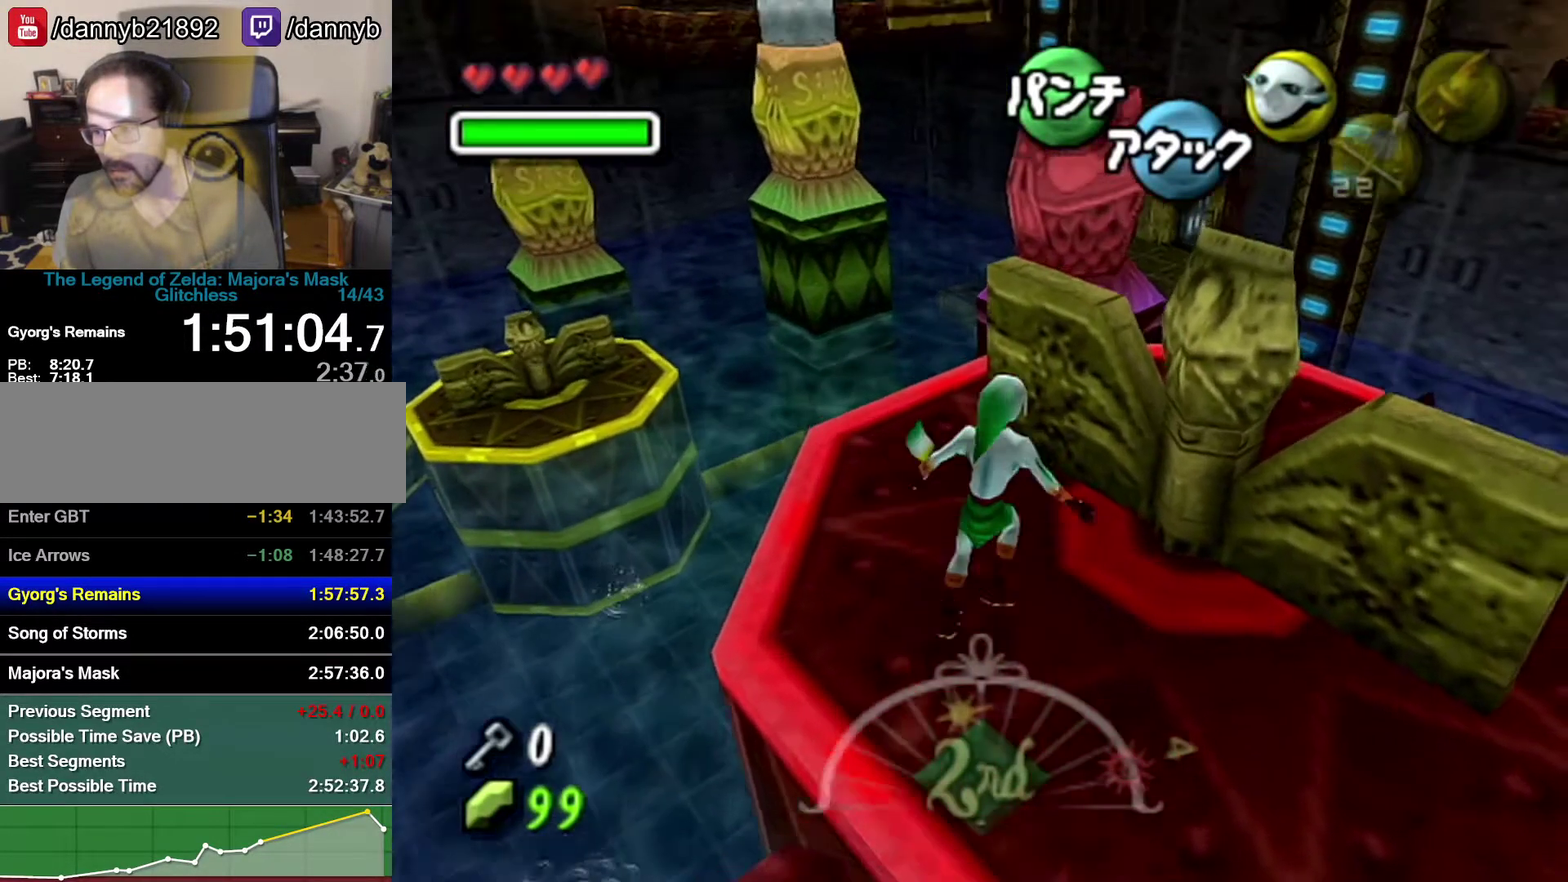
{"buttons": ["A"], "left_stick": "up", "events": [[183, "A", "down"], [267, "left_stick", "up"]]}
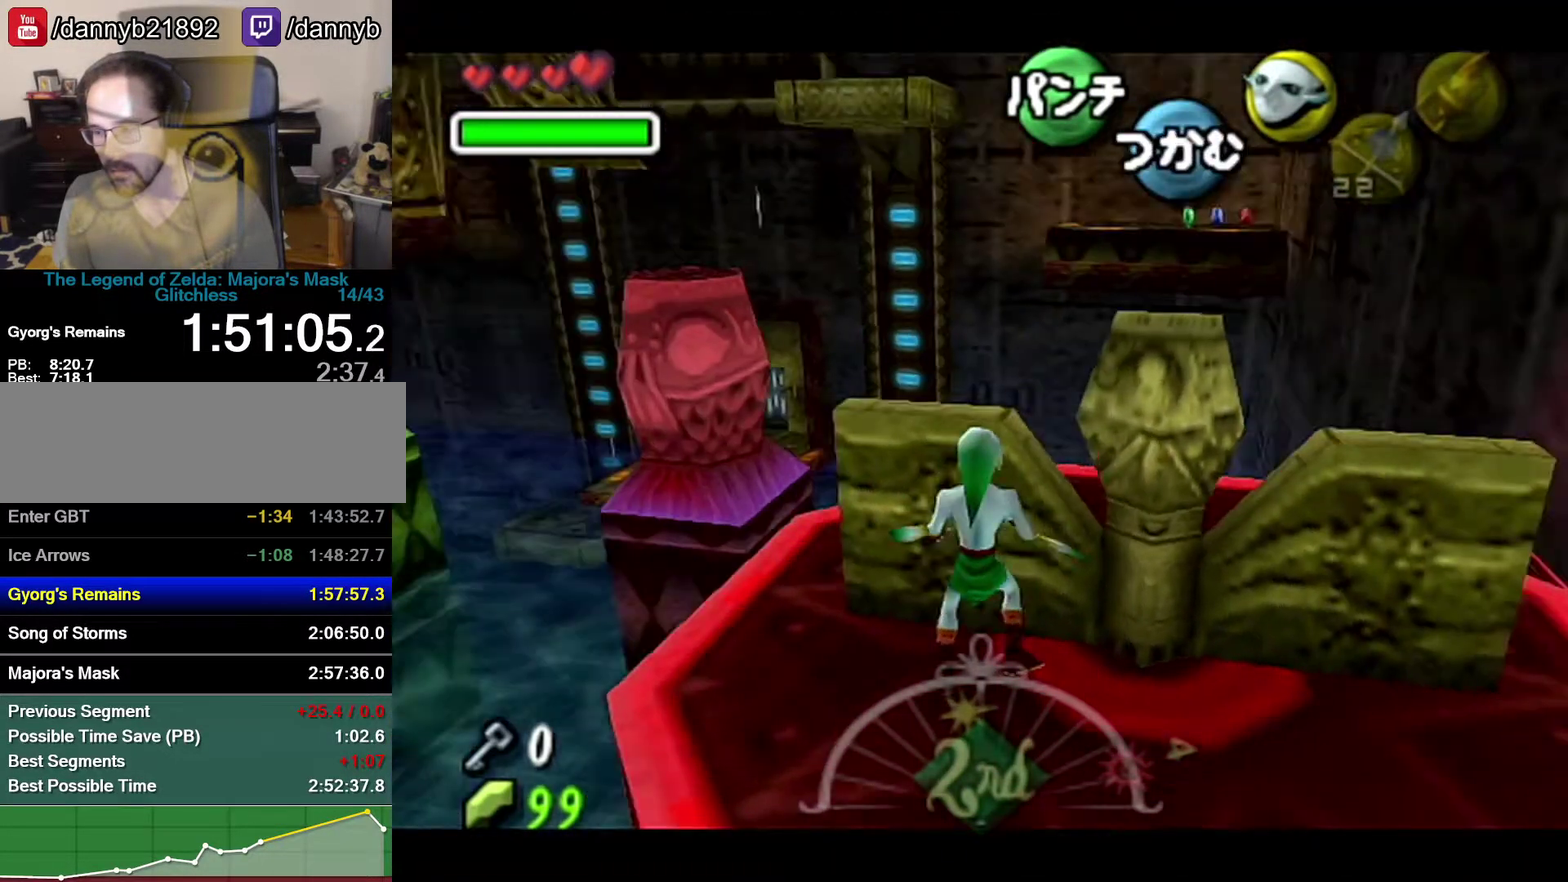
{"buttons": ["A"], "left_stick": "up", "events": []}
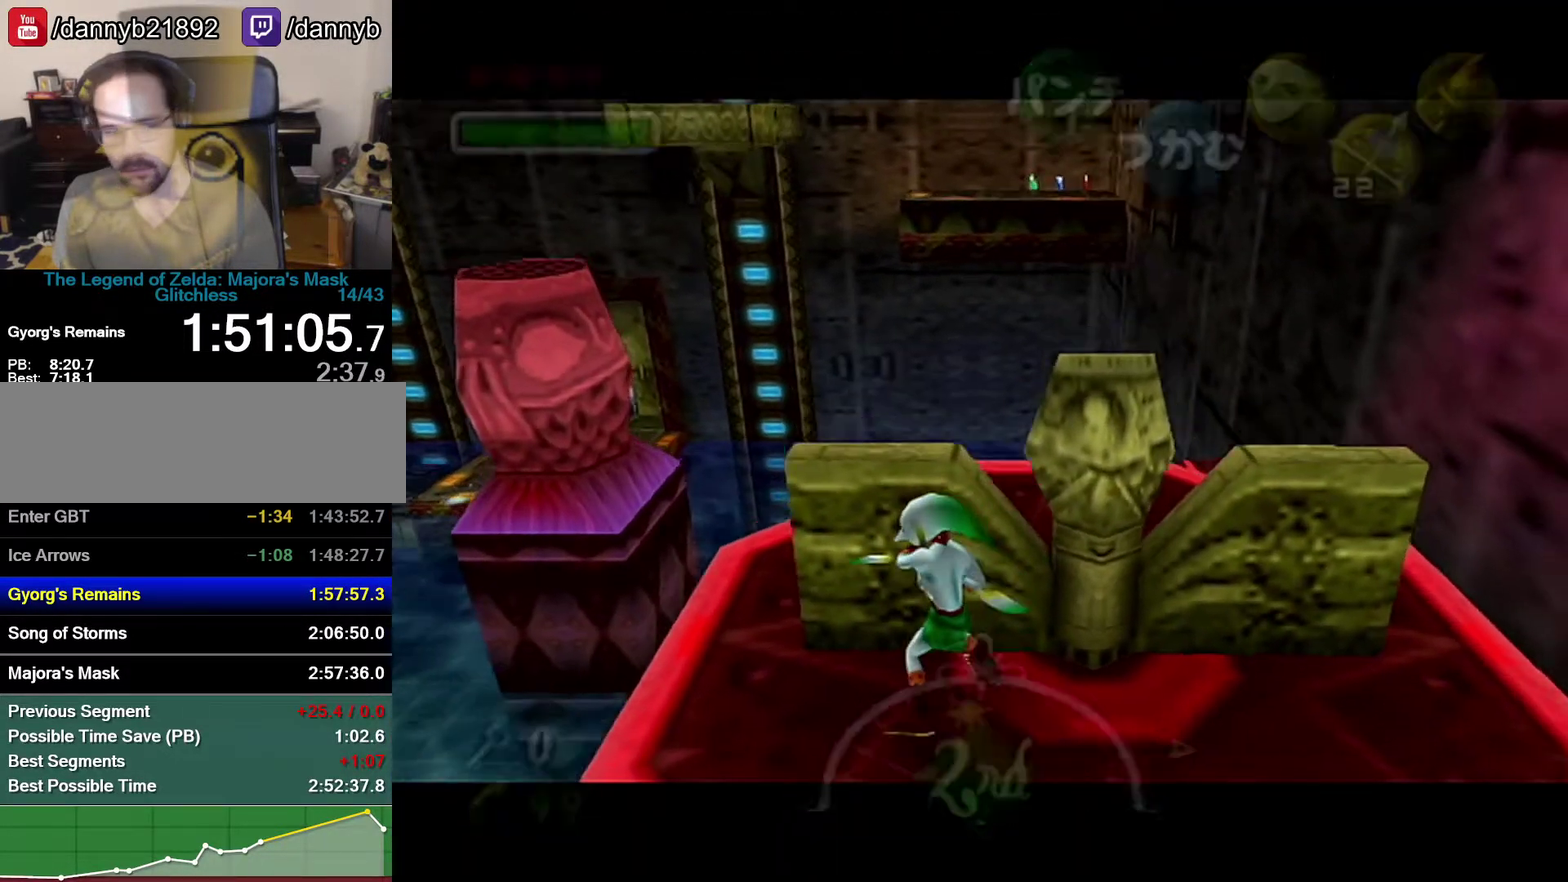
{"buttons": ["A"], "left_stick": "up", "events": []}
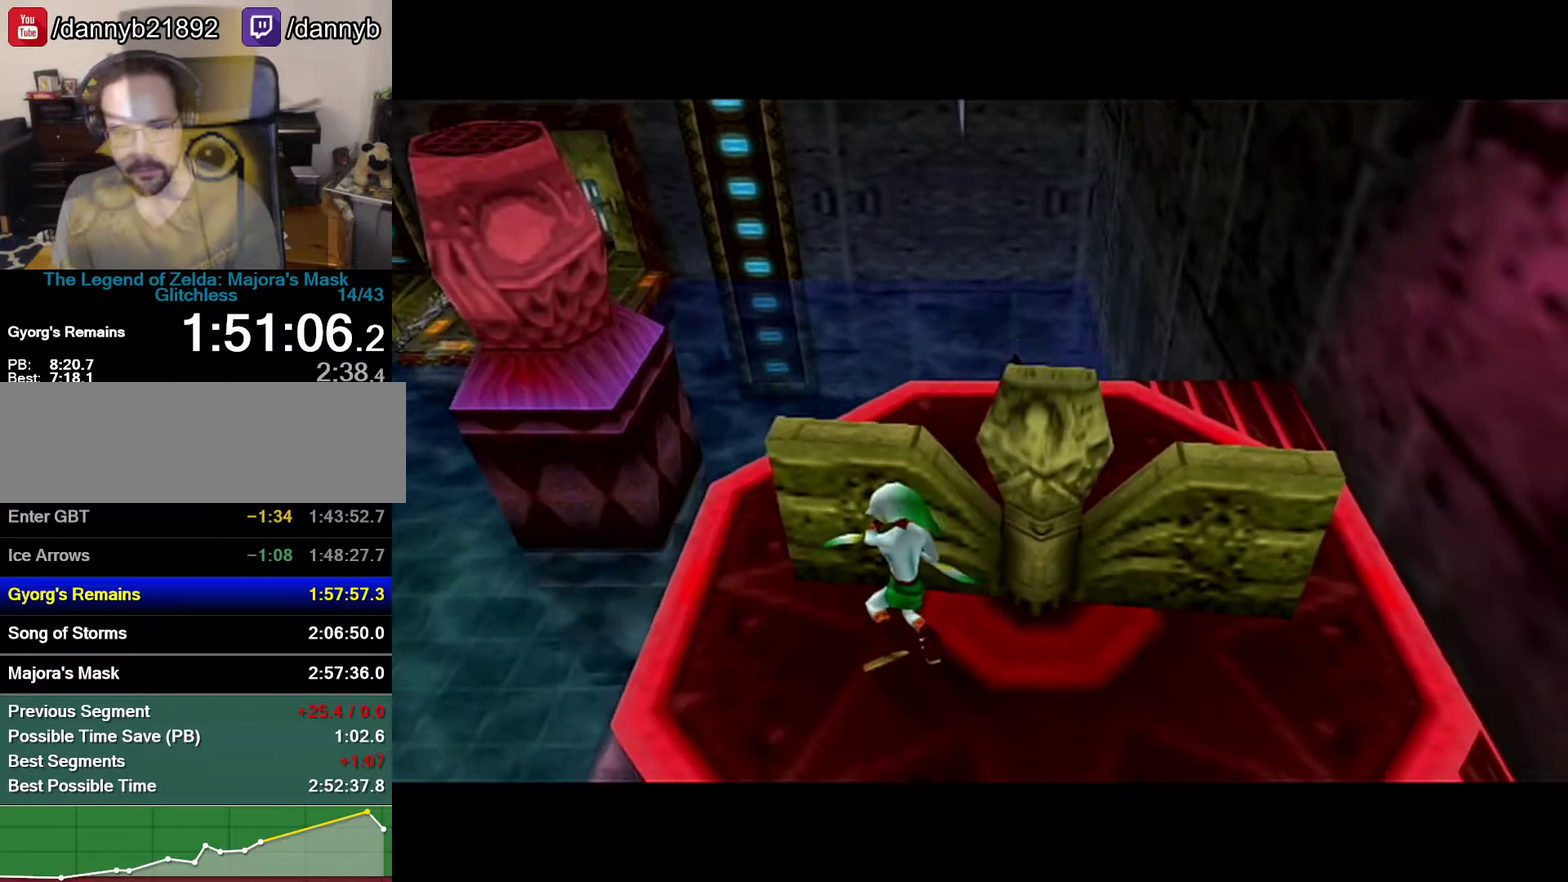
{"buttons": [], "left_stick": "center", "events": [[400, "A", "up"], [400, "left_stick", "center"]]}
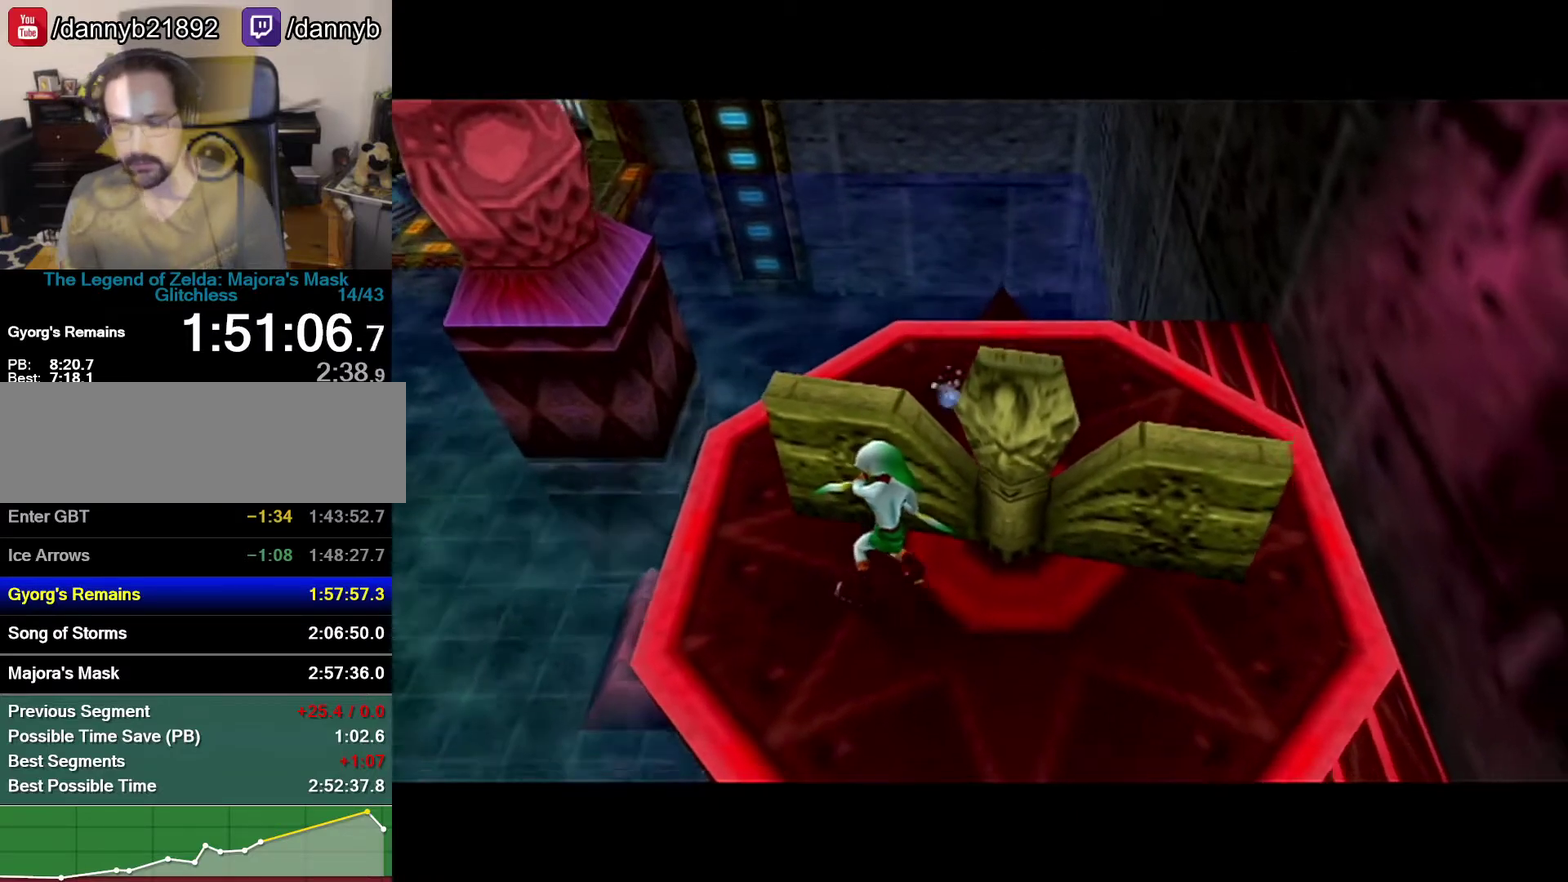
{"buttons": [], "left_stick": "center", "events": []}
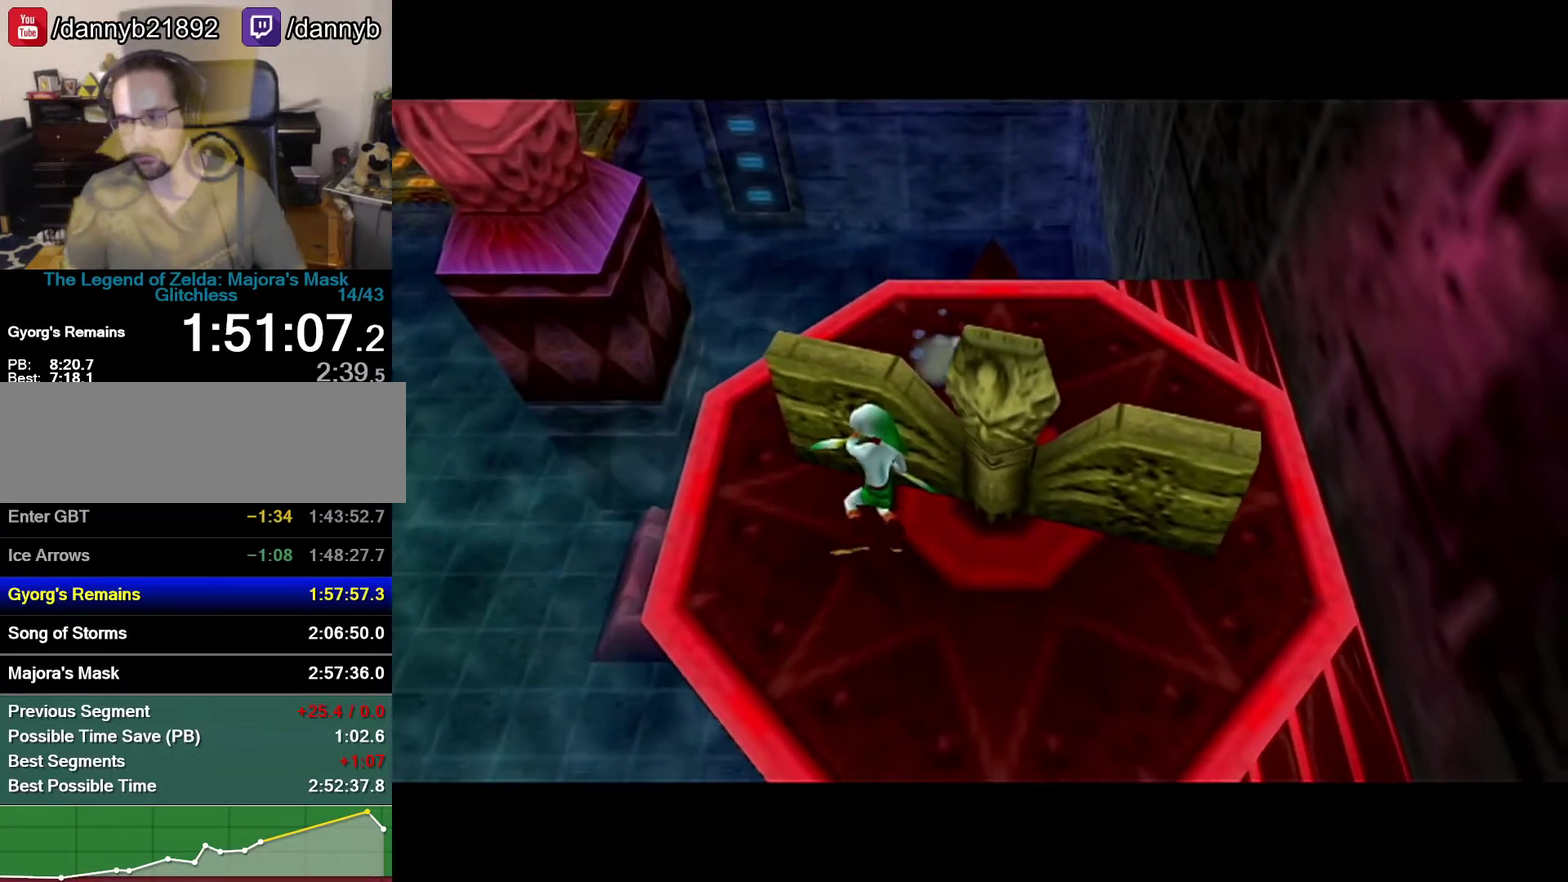
{"buttons": [], "left_stick": "center", "events": []}
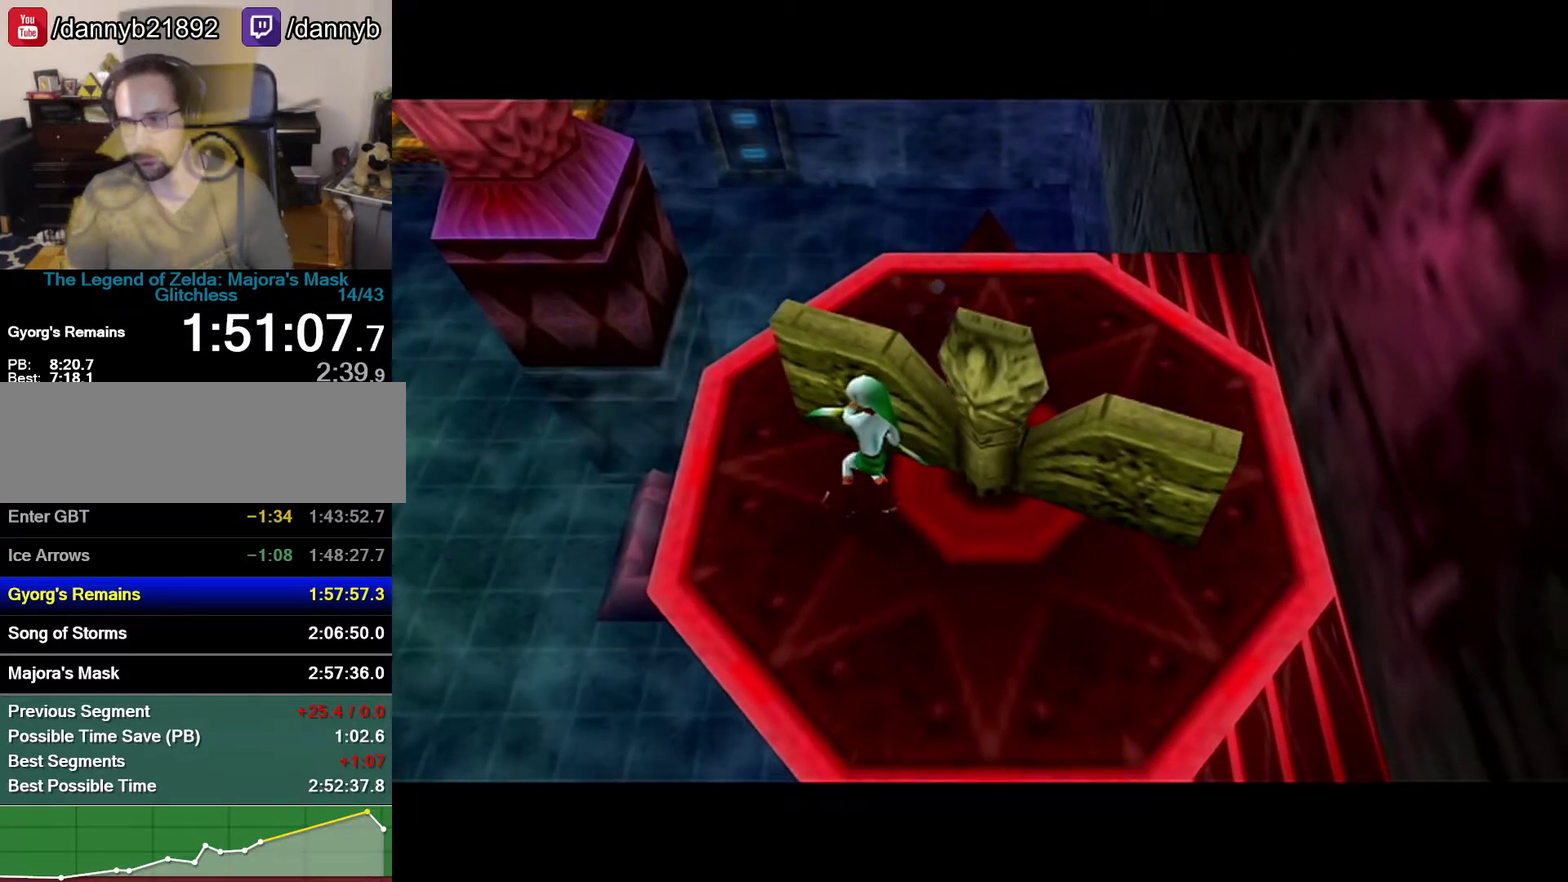
{"buttons": [], "left_stick": "center", "events": []}
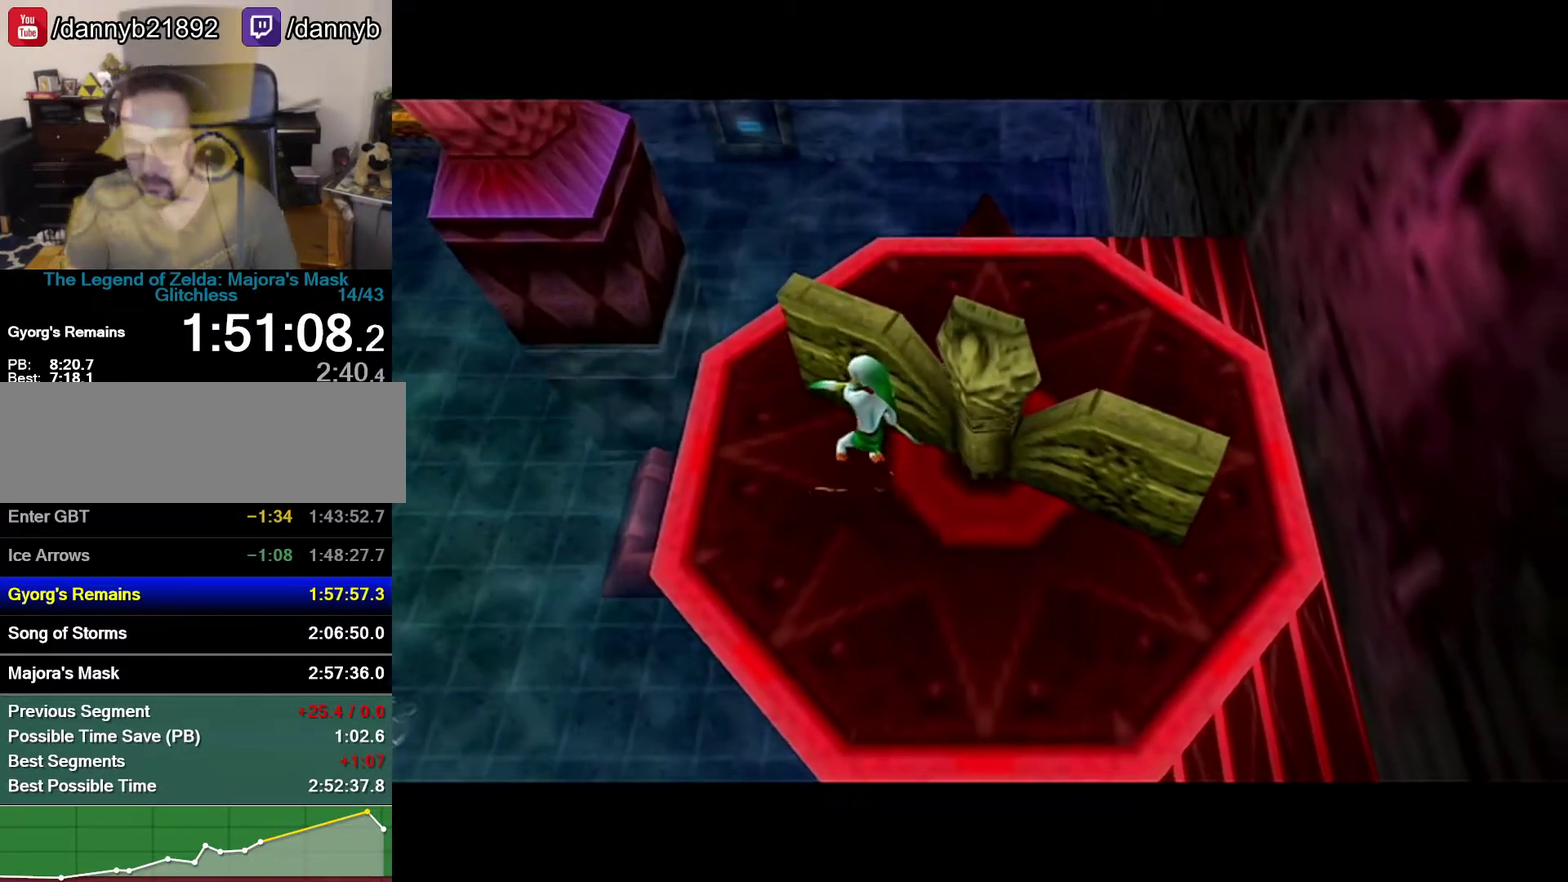
{"buttons": [], "left_stick": "center", "events": []}
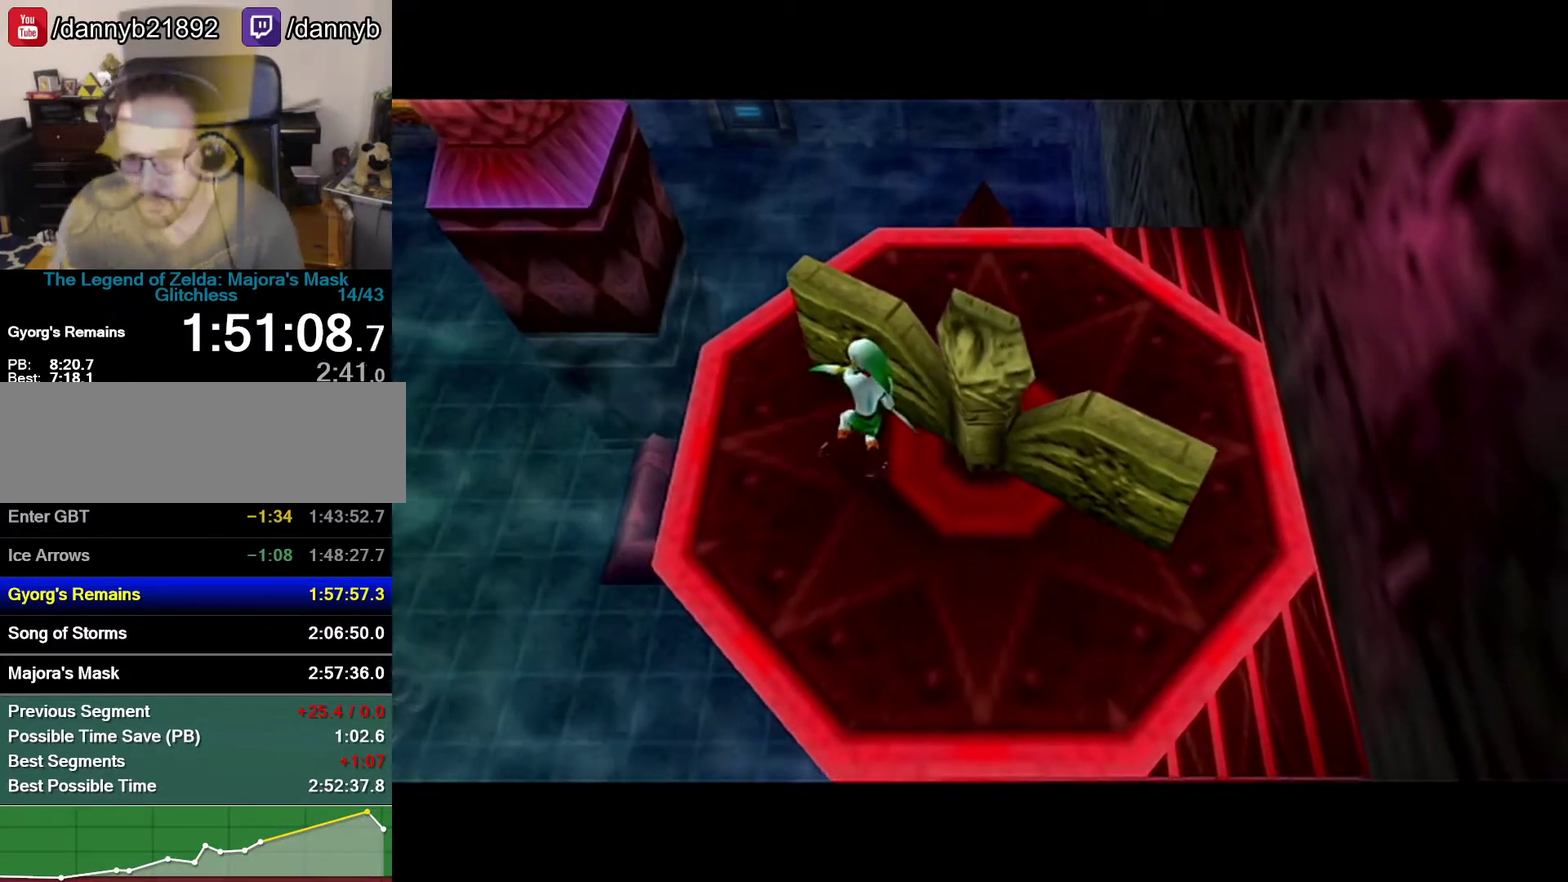
{"buttons": [], "left_stick": "center", "events": []}
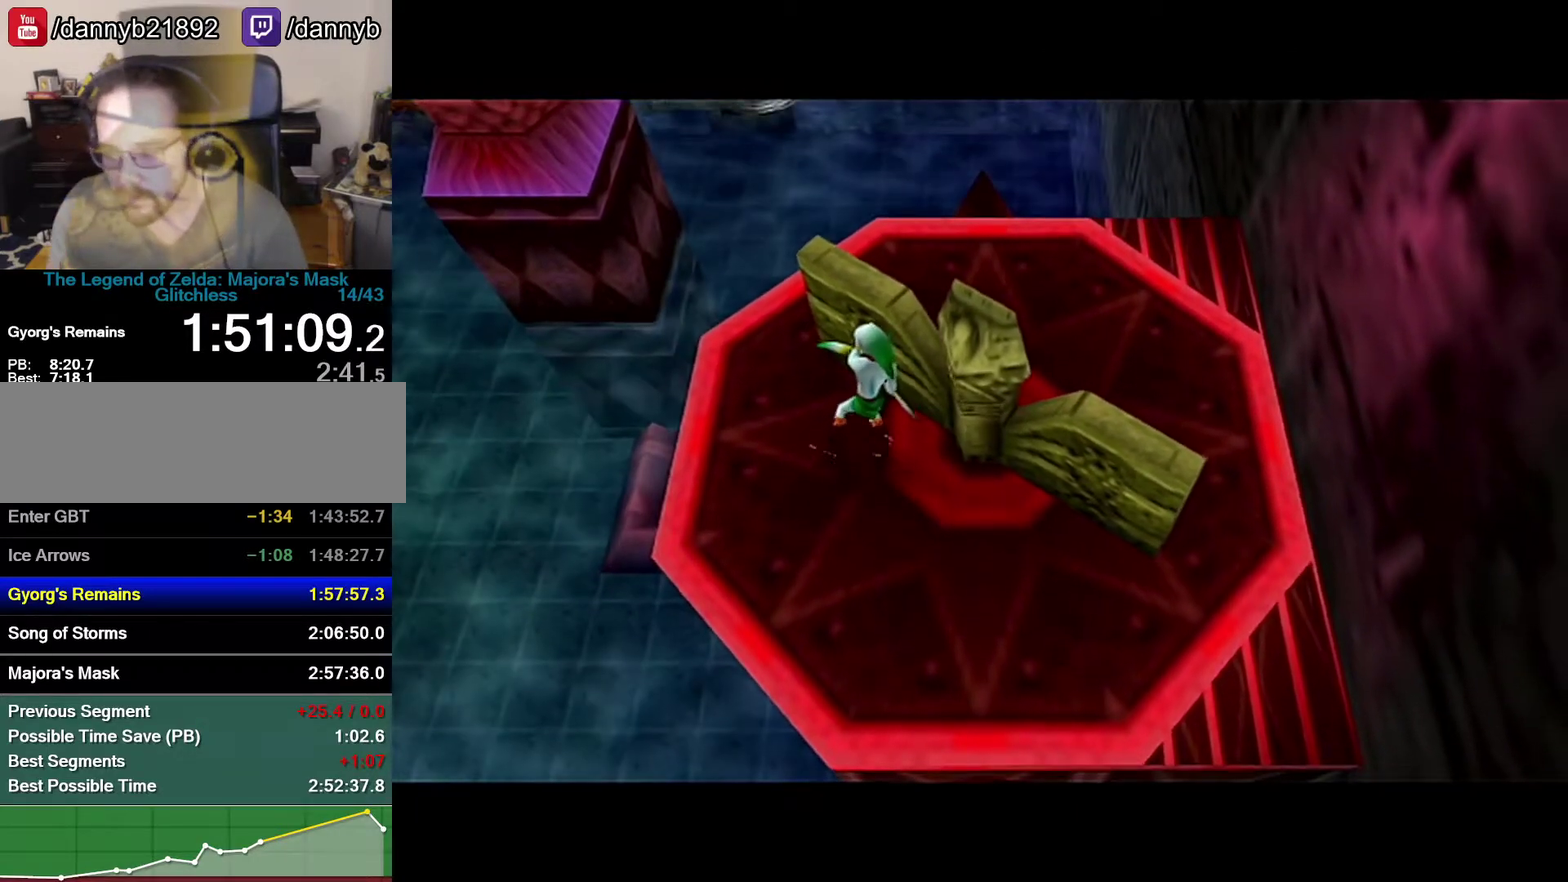
{"buttons": [], "left_stick": "center", "events": []}
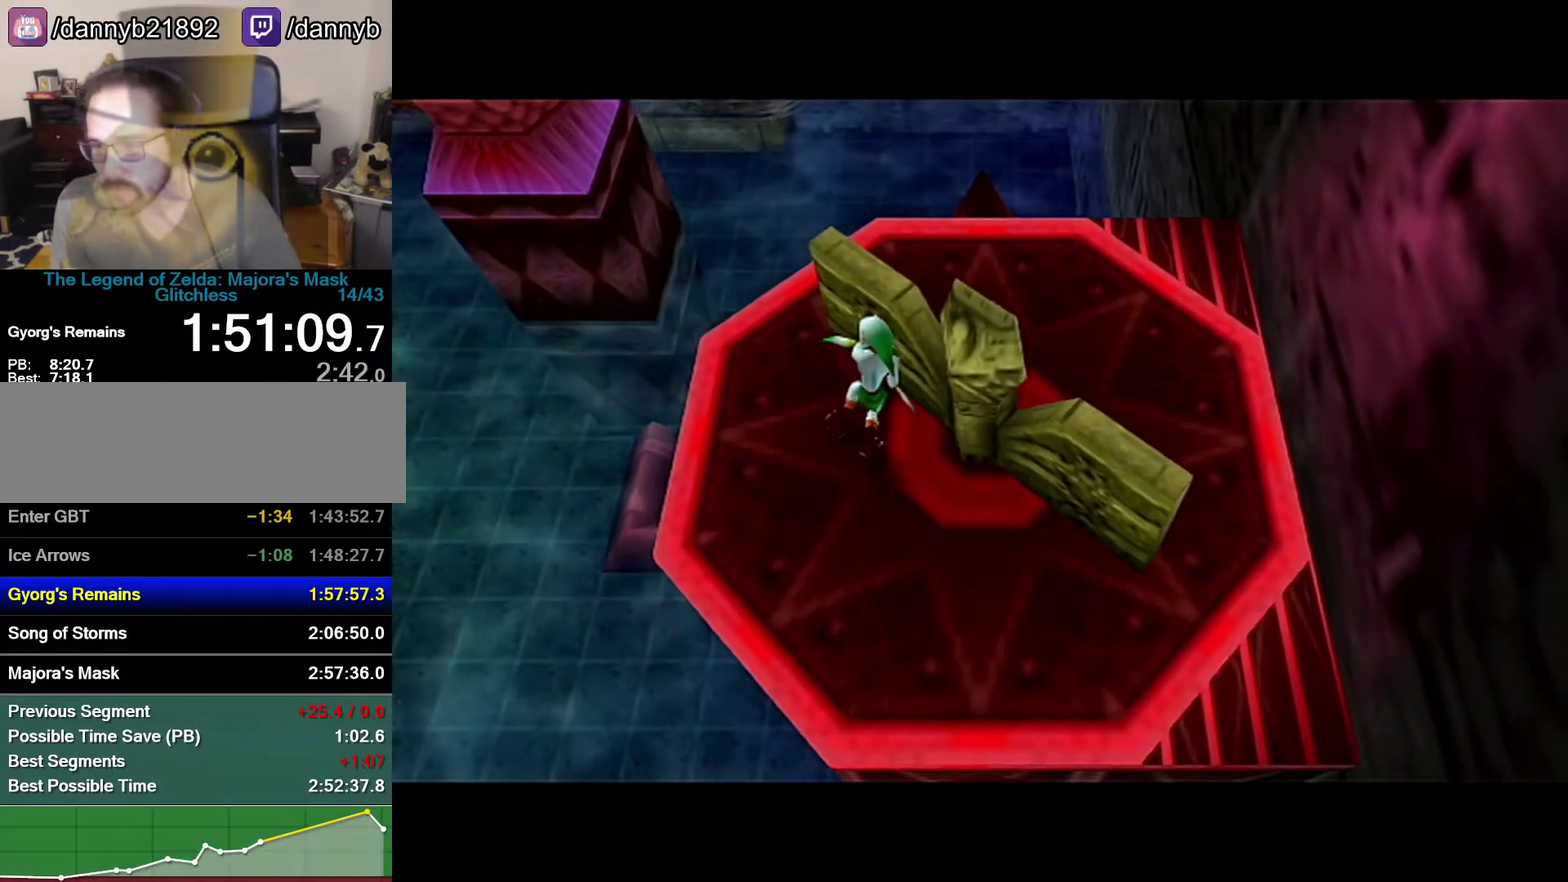
{"buttons": [], "left_stick": "center", "events": []}
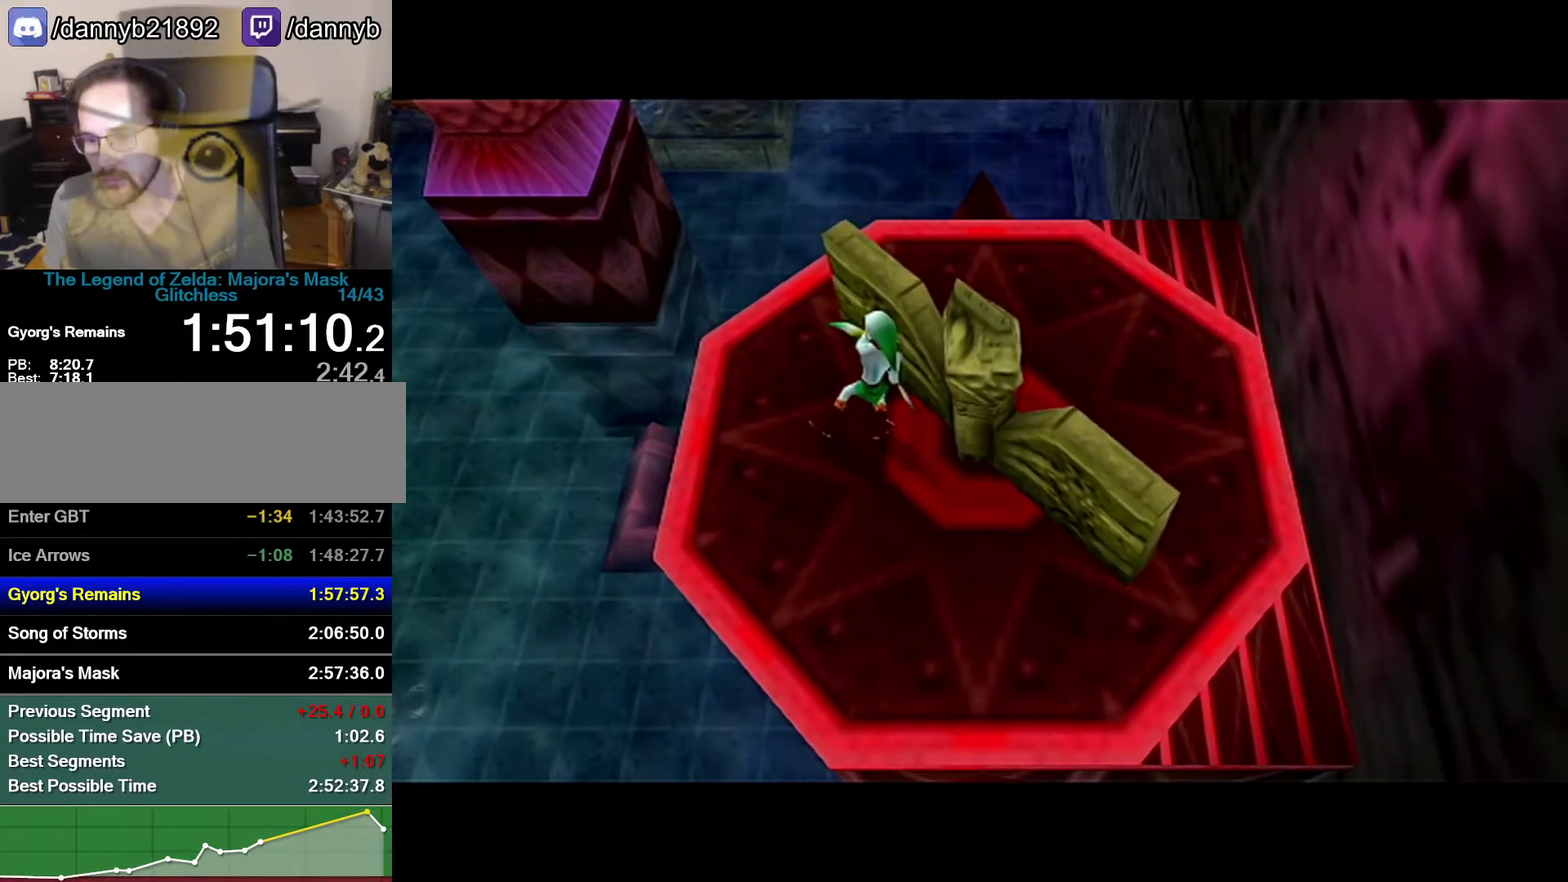
{"buttons": [], "left_stick": "center", "events": []}
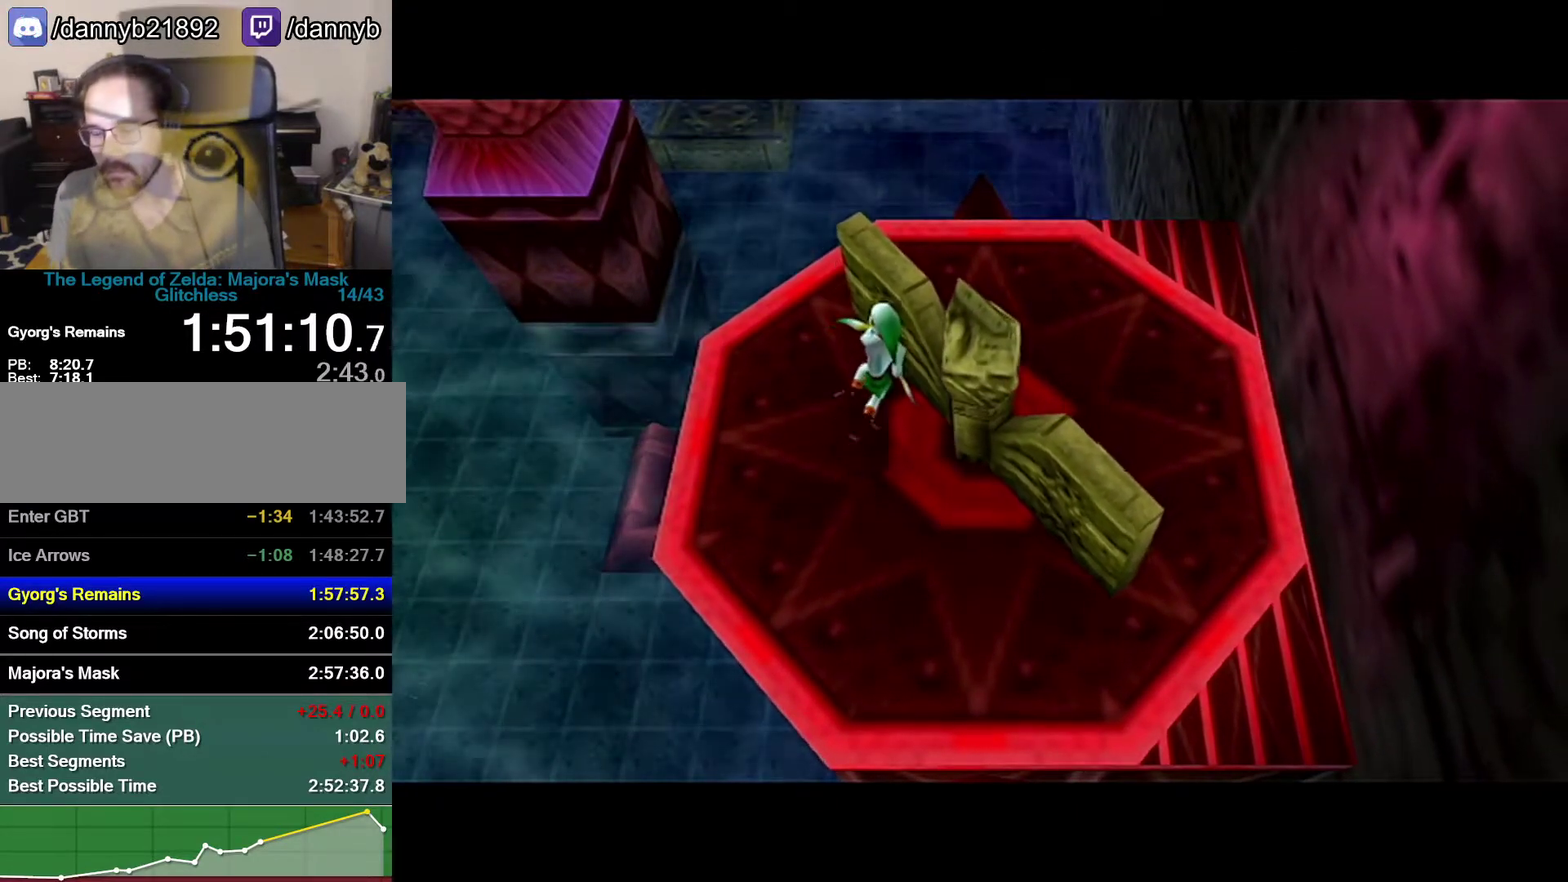
{"buttons": [], "left_stick": "up-left", "events": [[433, "left_stick", "up-left"]]}
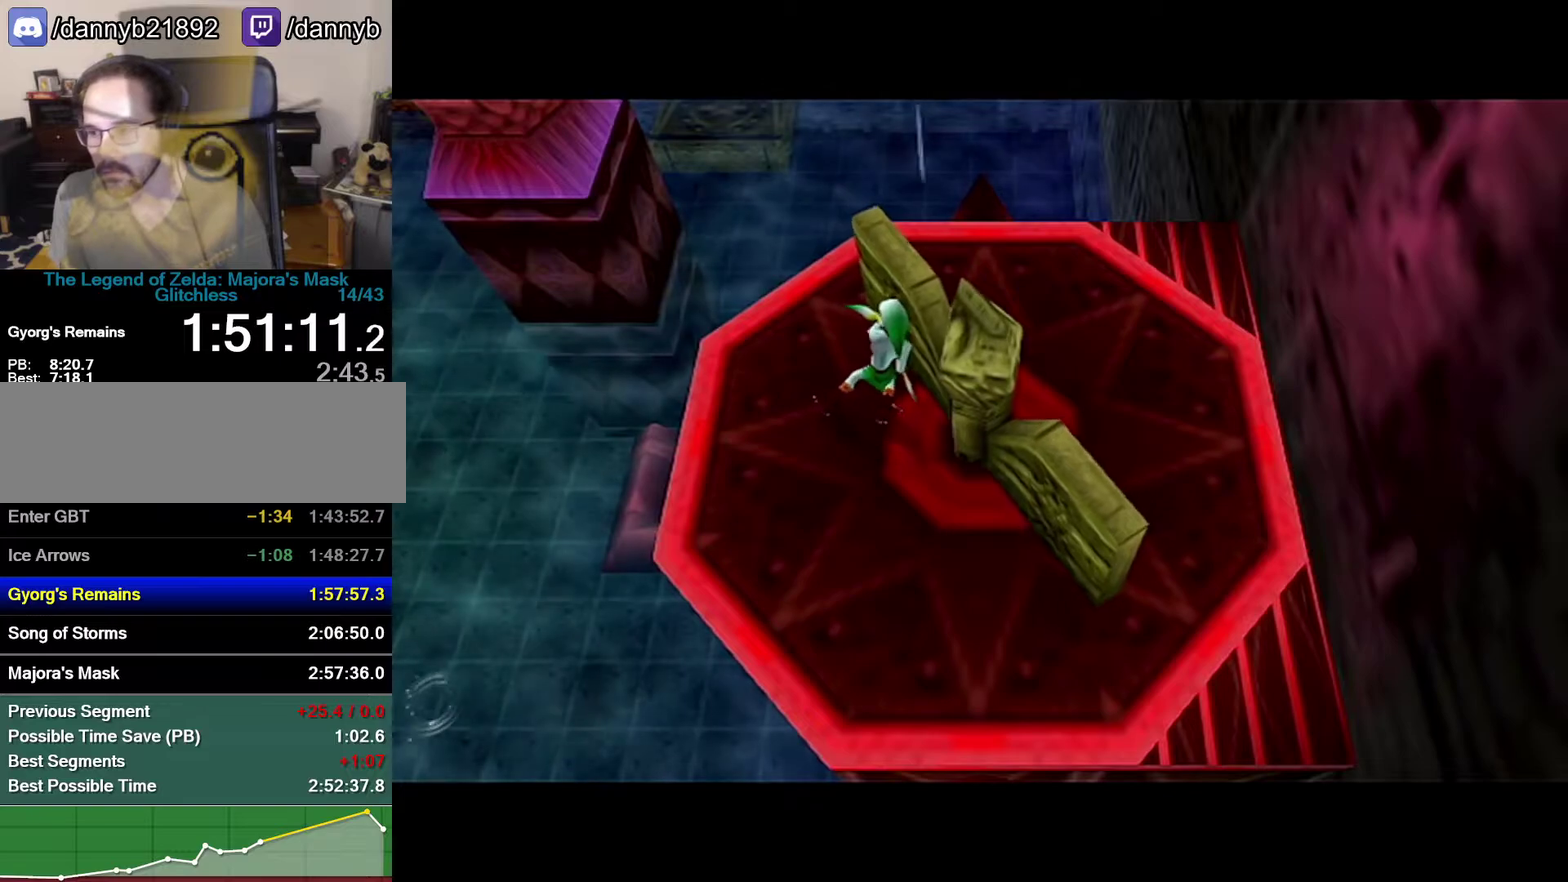
{"buttons": [], "left_stick": "left", "events": [[17, "left_stick", "left"]]}
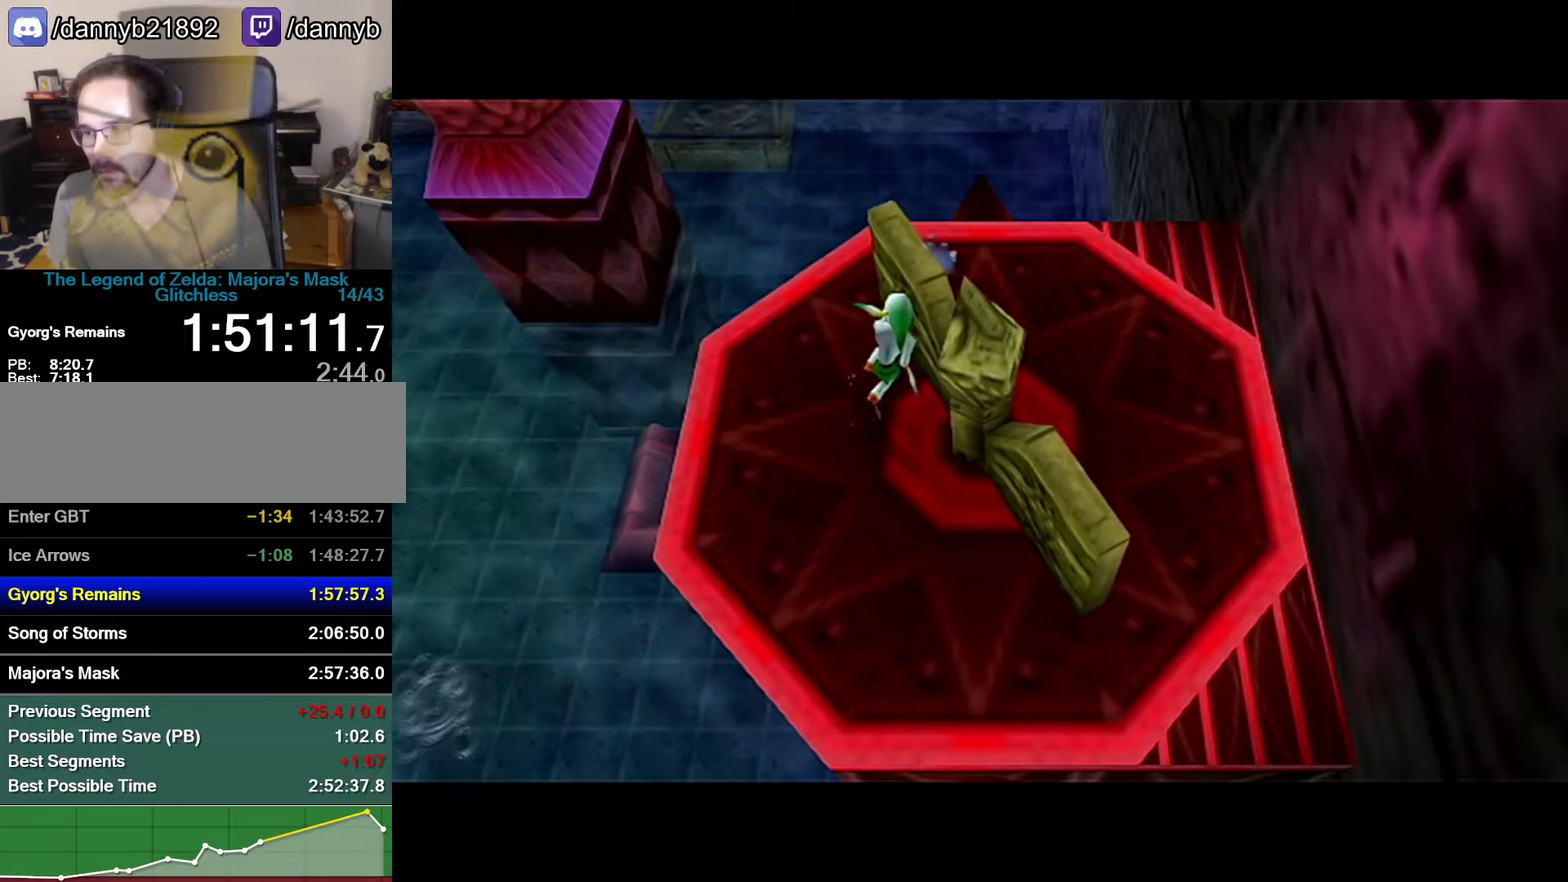
{"buttons": [], "left_stick": "left", "events": []}
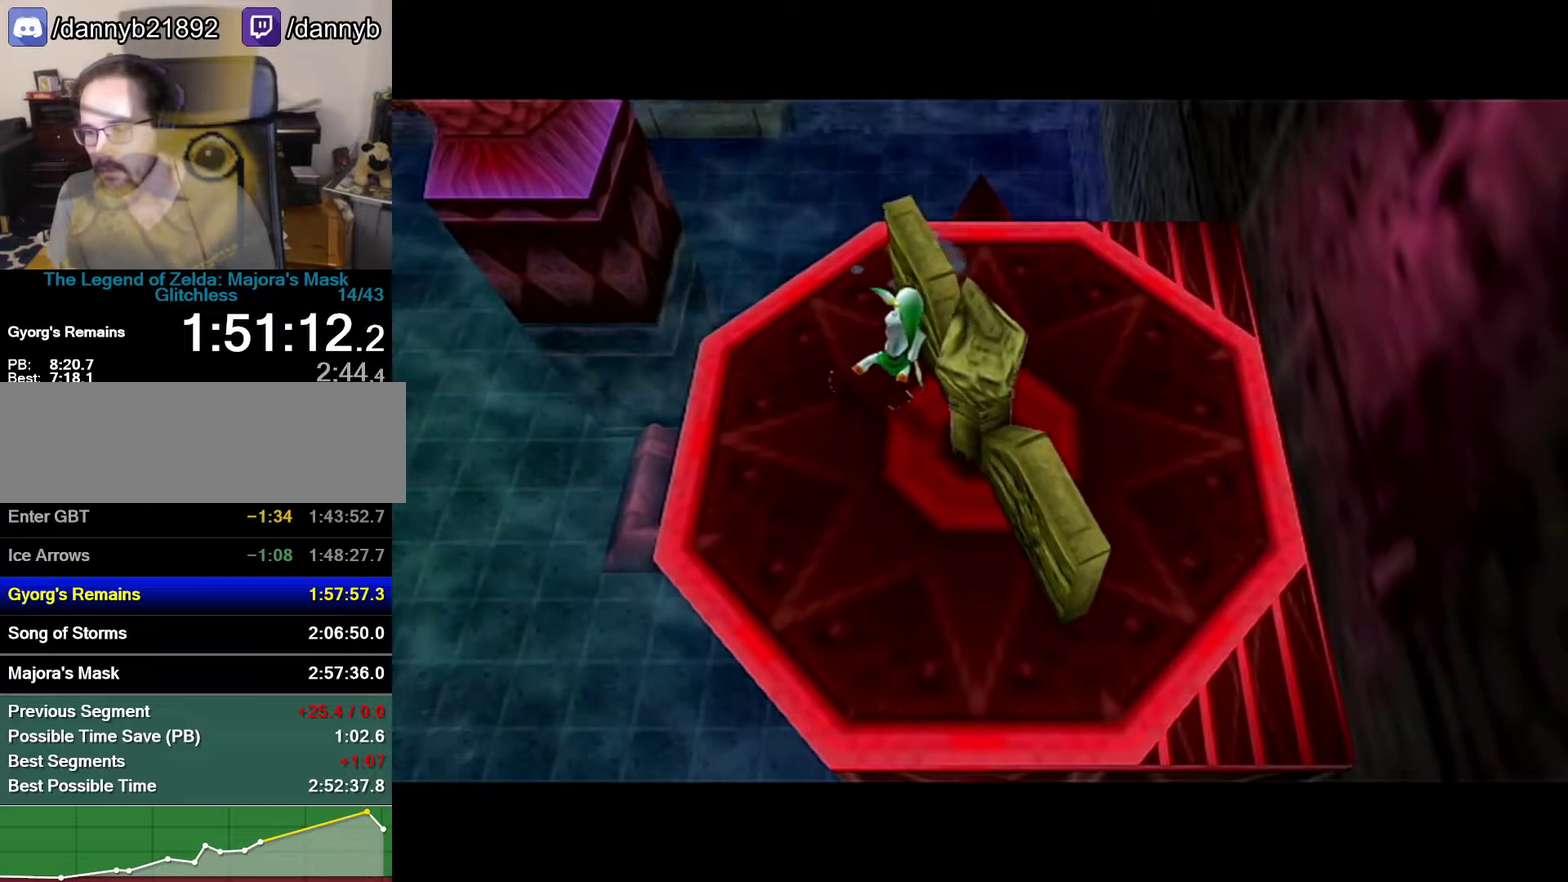
{"buttons": [], "left_stick": "left", "events": []}
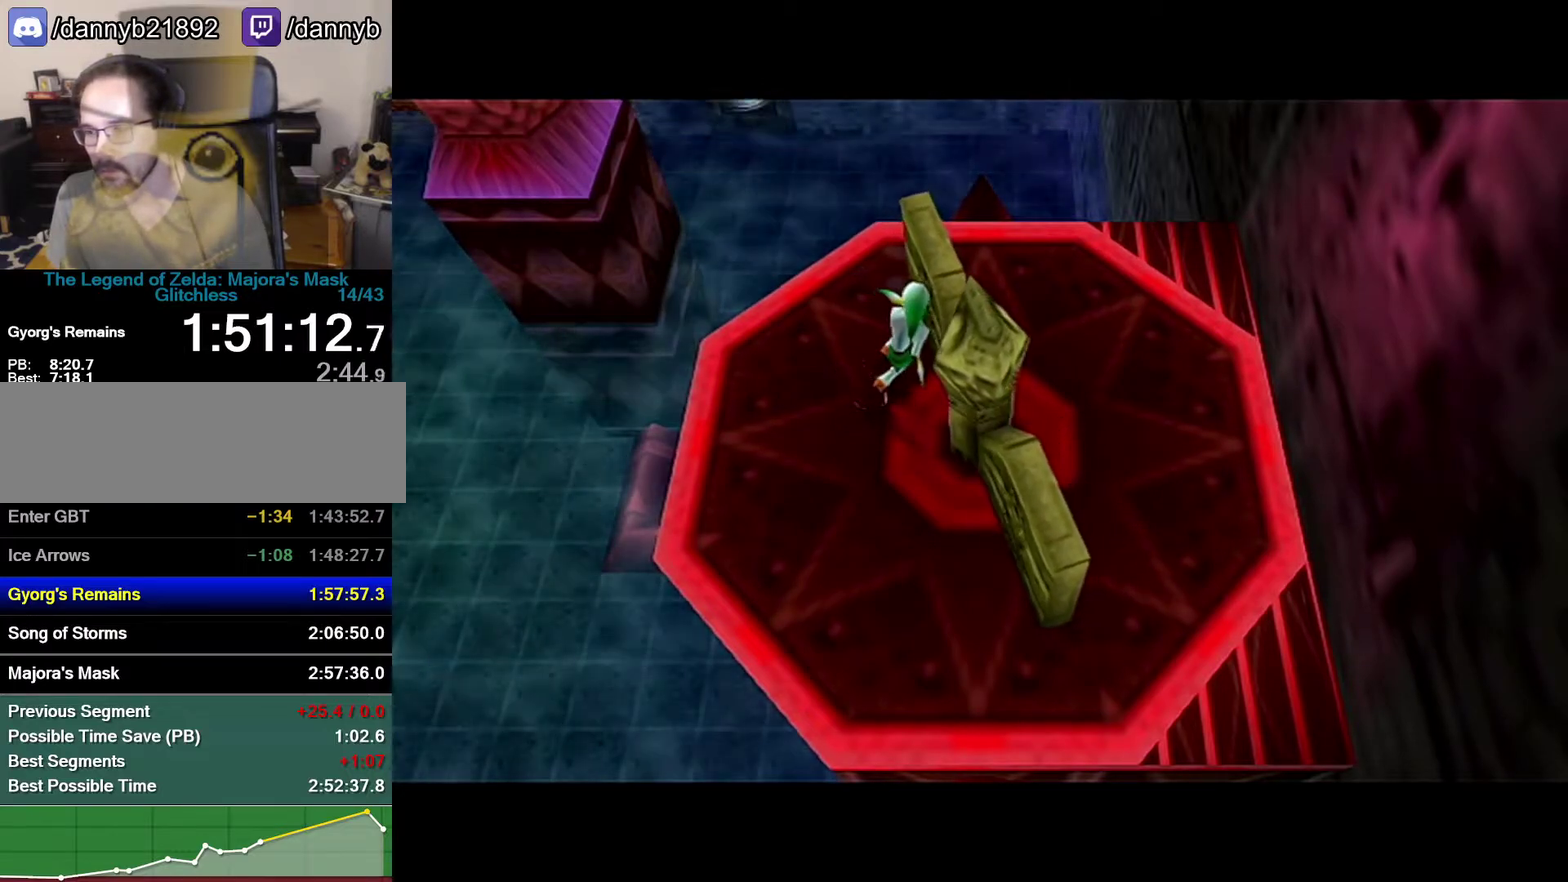
{"buttons": [], "left_stick": "left", "events": []}